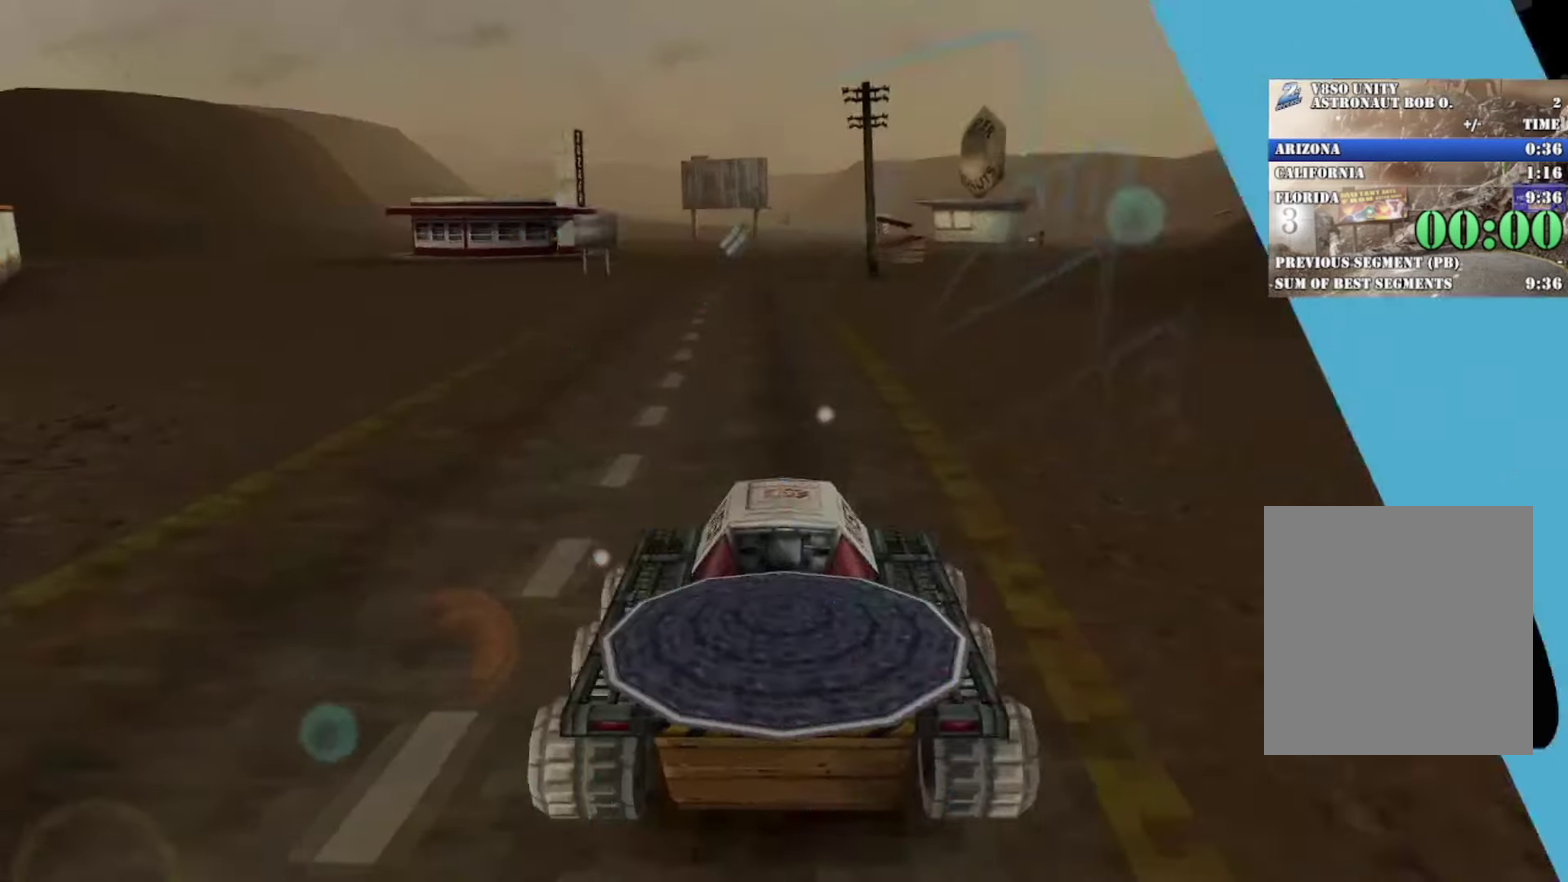
Gameplay with a controller (Xbox layout); each line is a JSON object with the inputs held at the frame after it. "events" lists button and stick changes between this image and that frame as [ms after this image, input, new state], when the widget could be followed in between. Not read: L1 R3 right_stick.
{"buttons": ["R2"], "left_stick": "center", "events": [[34, "R2", "down"]]}
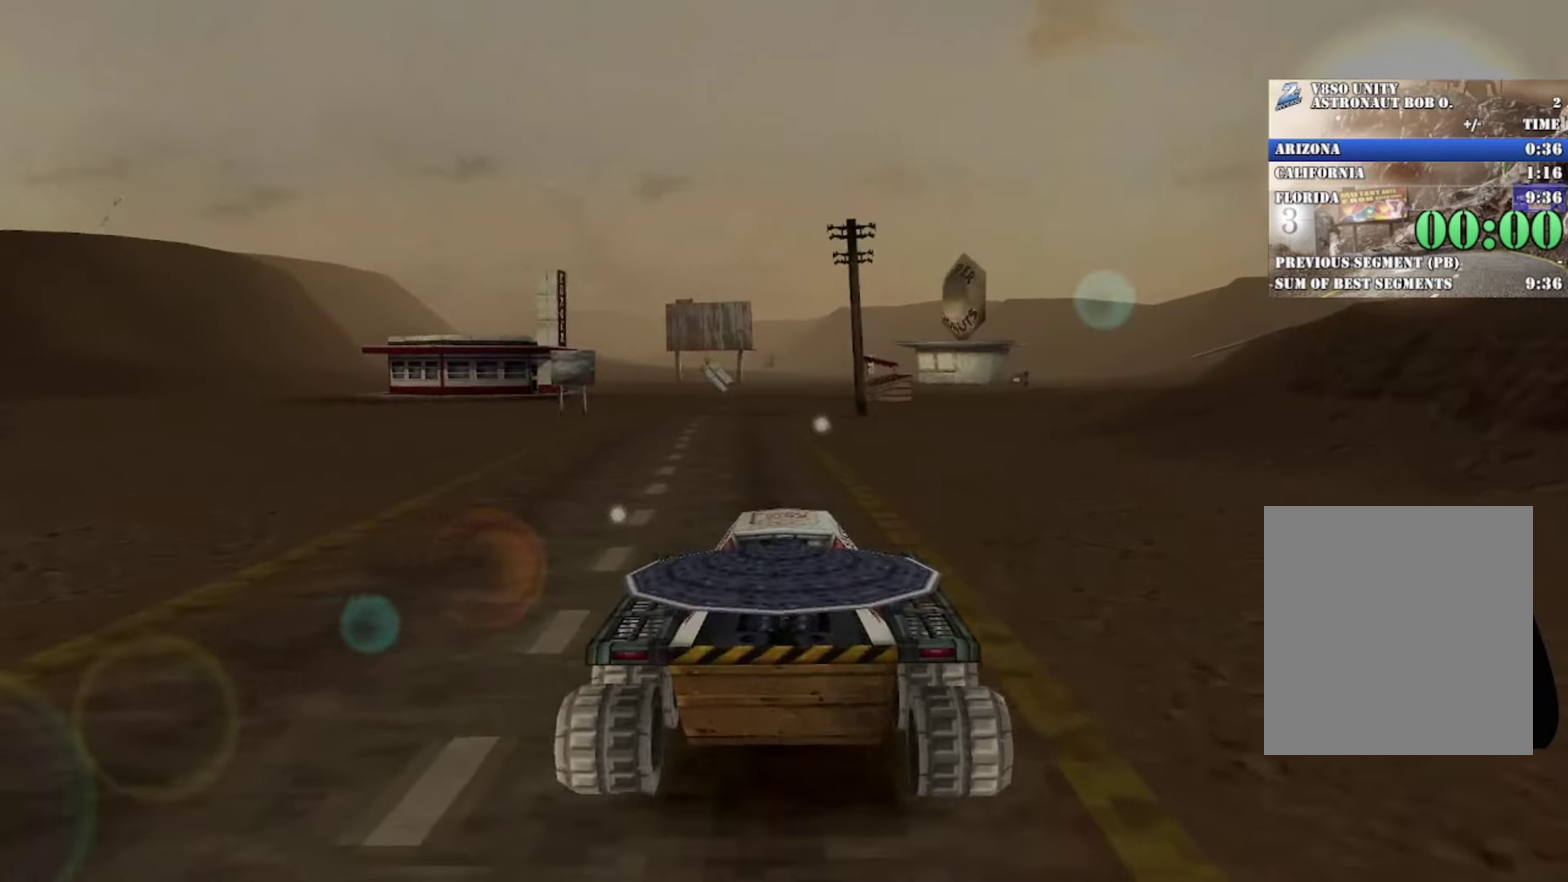
{"buttons": ["R2"], "left_stick": "center", "events": []}
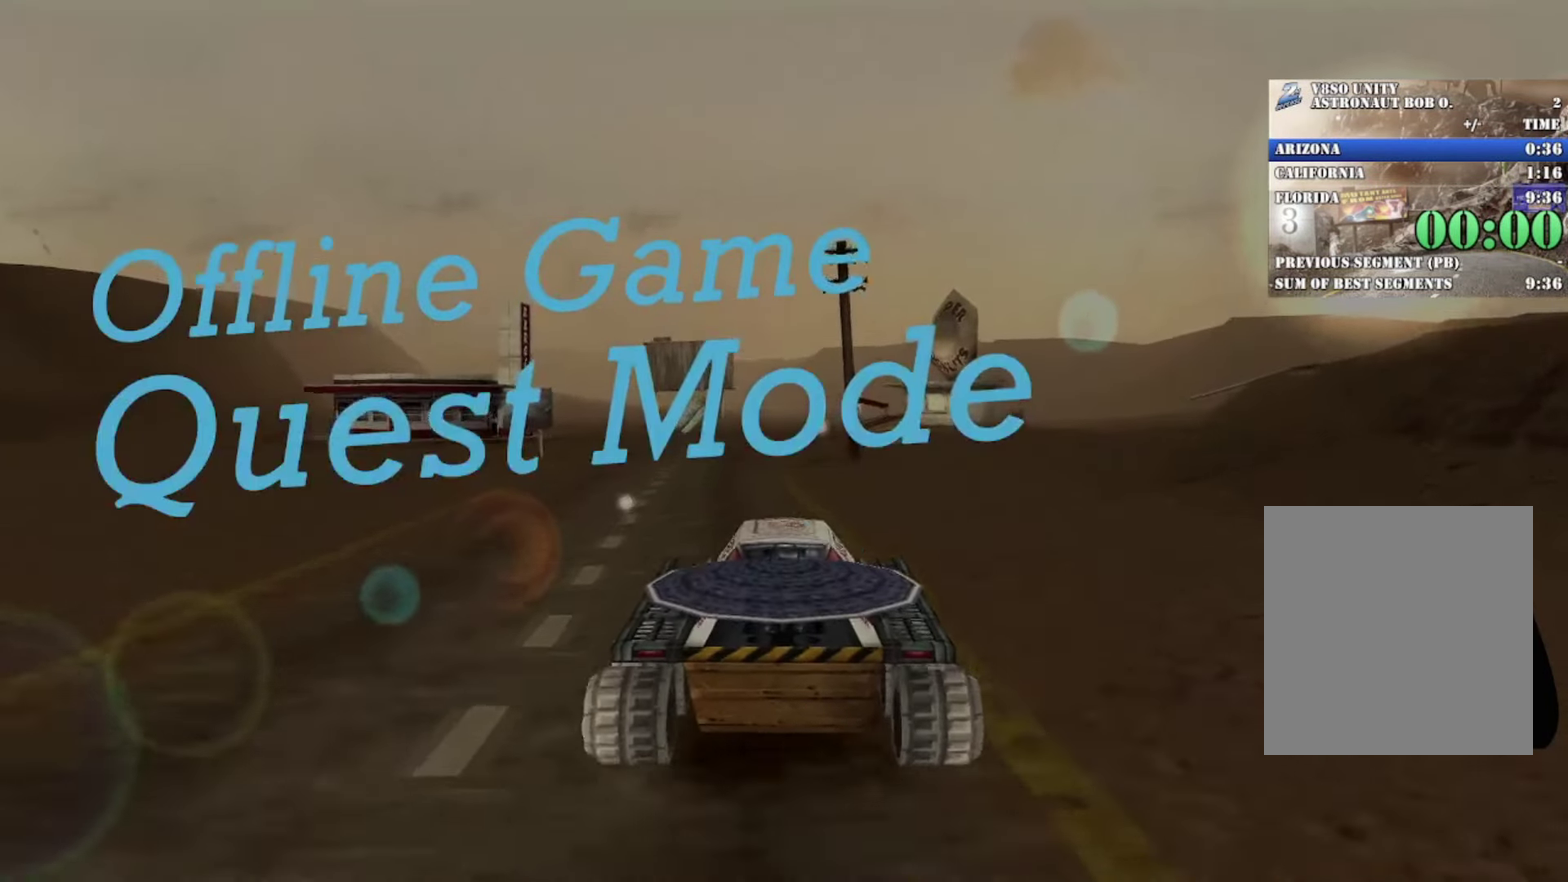
{"buttons": ["R2"], "left_stick": "left", "events": [[484, "left_stick", "left"]]}
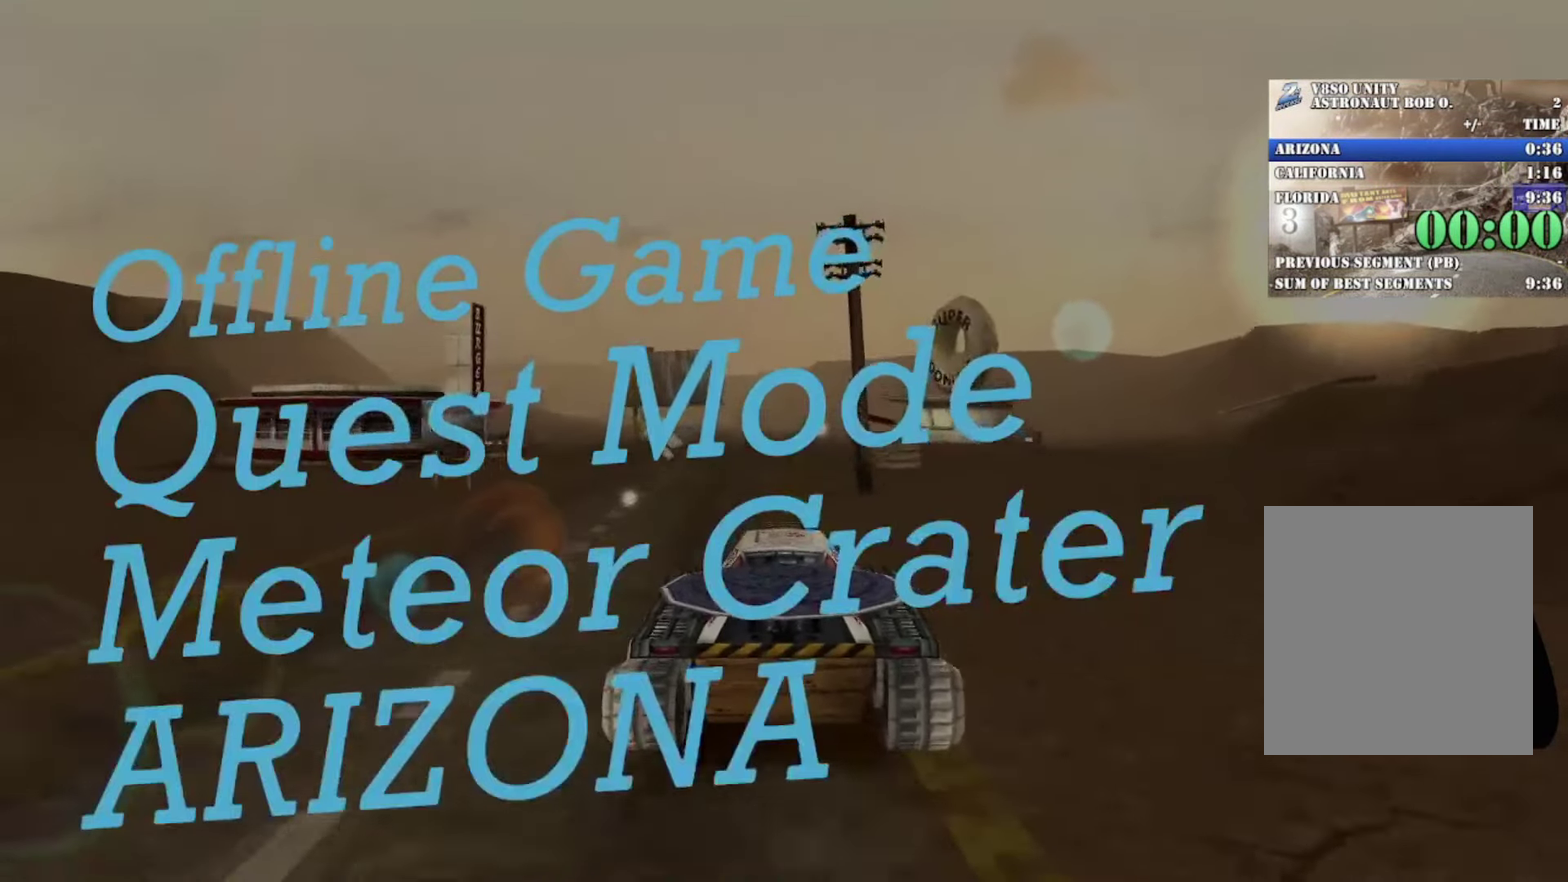
{"buttons": ["R2"], "left_stick": "center", "events": [[67, "left_stick", "center"]]}
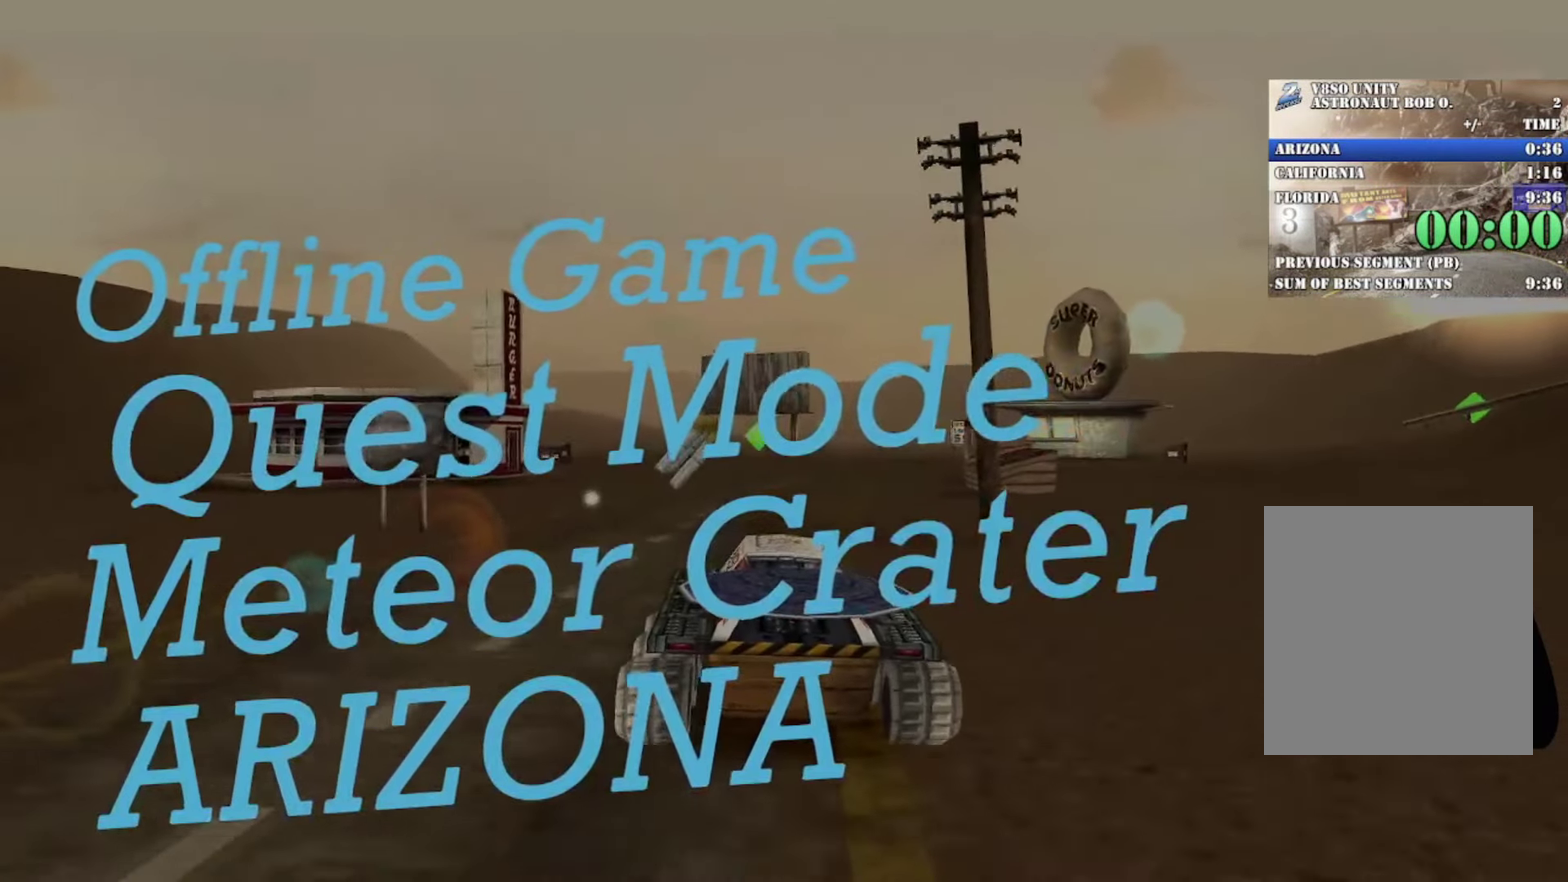
{"buttons": ["X"], "left_stick": "left", "events": [[34, "R2", "up"], [184, "left_stick", "left"], [200, "X", "down"]]}
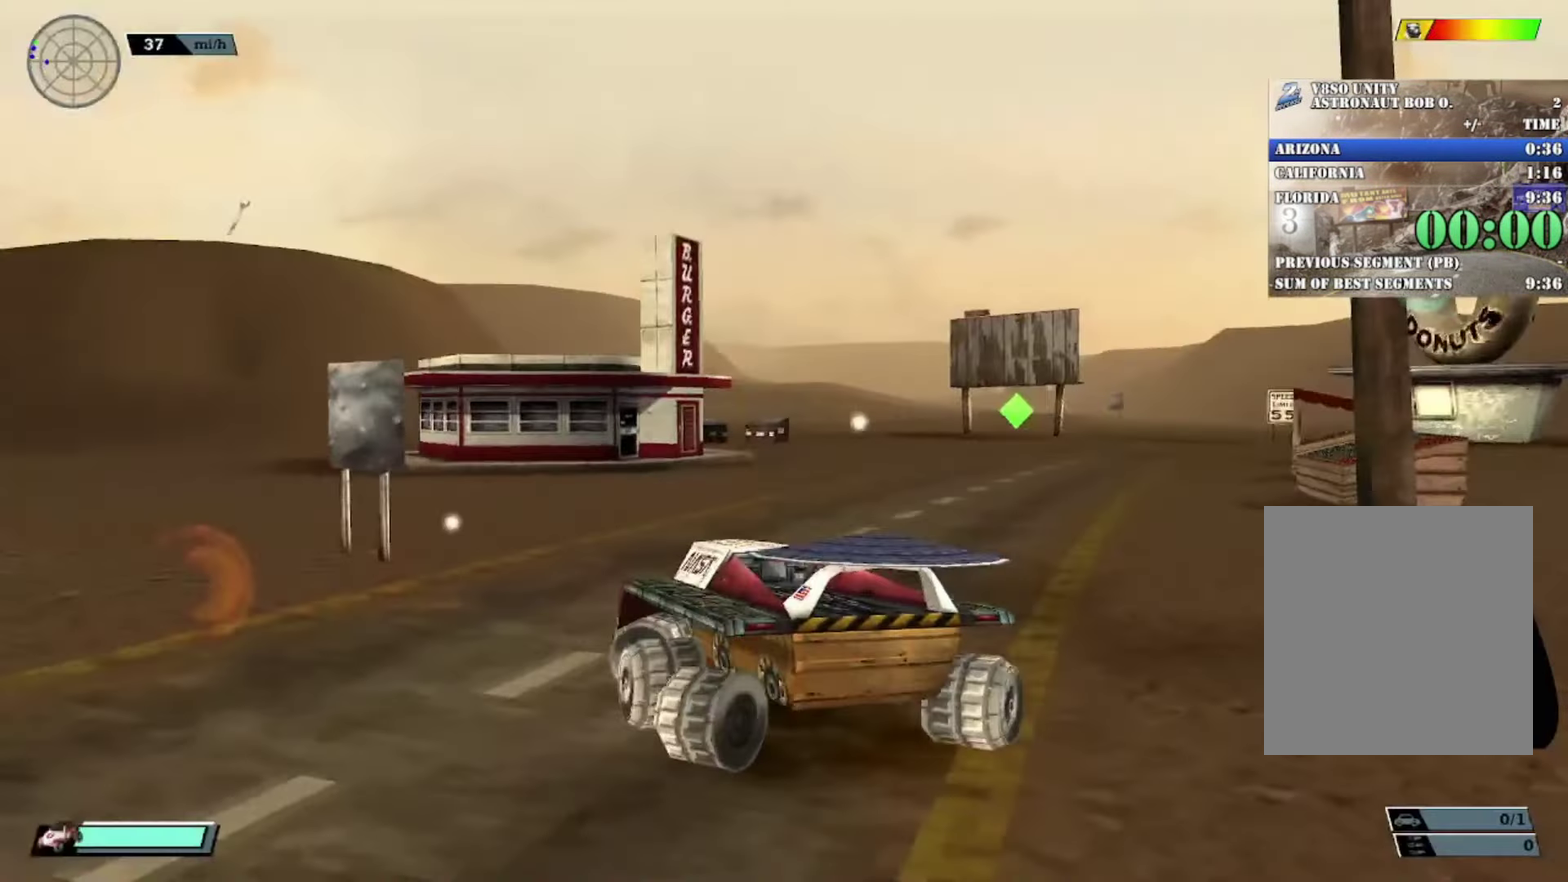
{"buttons": ["R2"], "left_stick": "center", "events": [[183, "left_stick", "center"], [200, "X", "up"], [300, "R2", "down"]]}
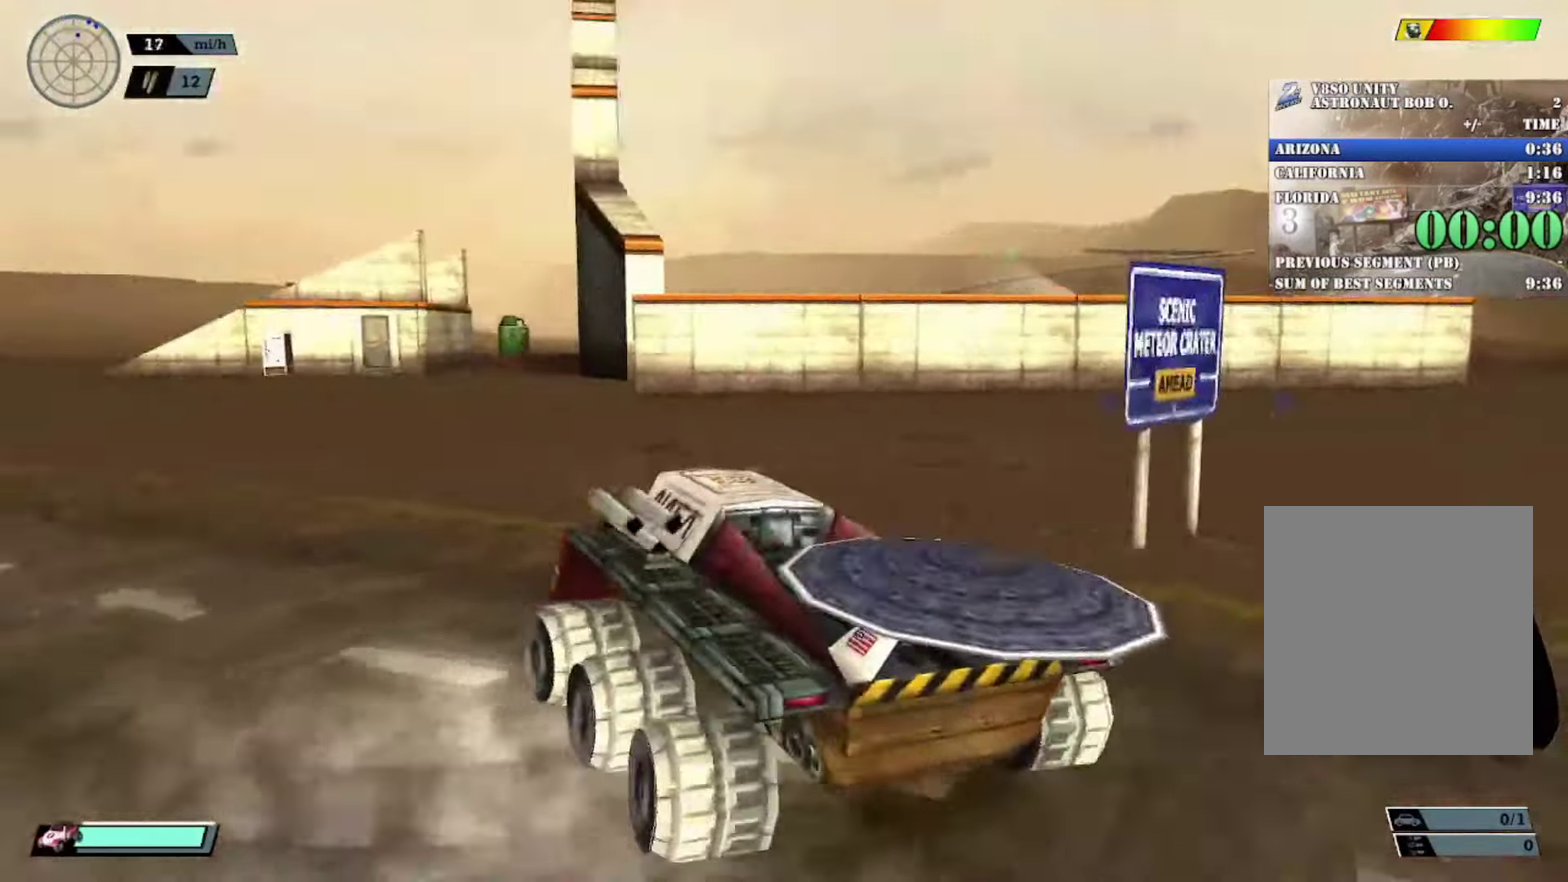
{"buttons": ["R2"], "left_stick": "center", "events": [[84, "left_stick", "right"], [200, "left_stick", "center"], [284, "Y", "down"], [351, "left_stick", "right"], [384, "Y", "up"], [417, "left_stick", "center"]]}
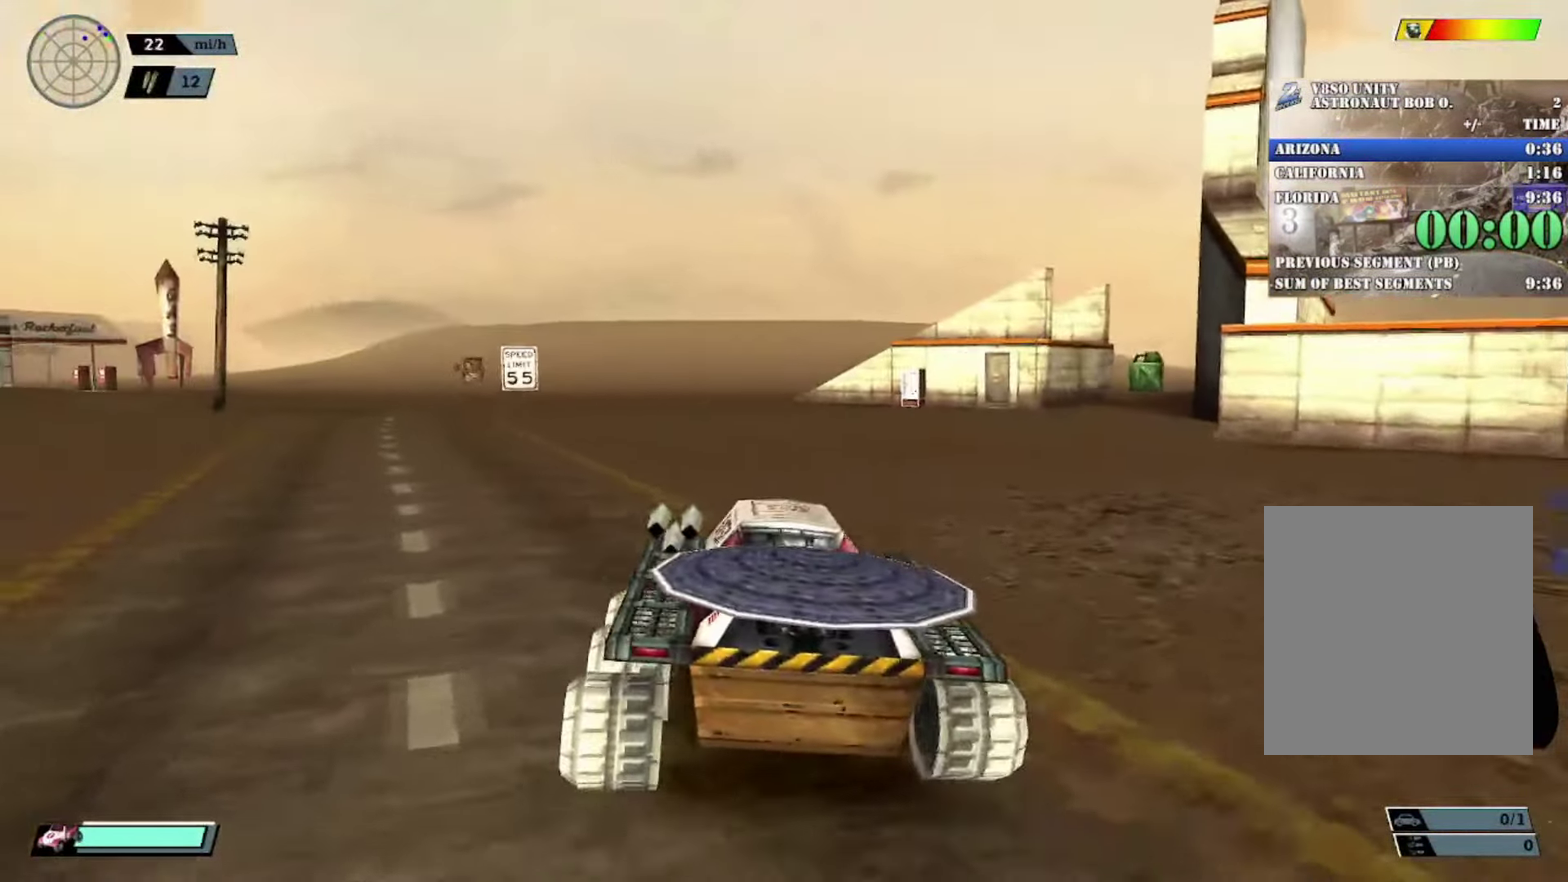
{"buttons": [], "left_stick": "center", "events": [[184, "R2", "up"], [234, "START", "down"], [367, "START", "up"]]}
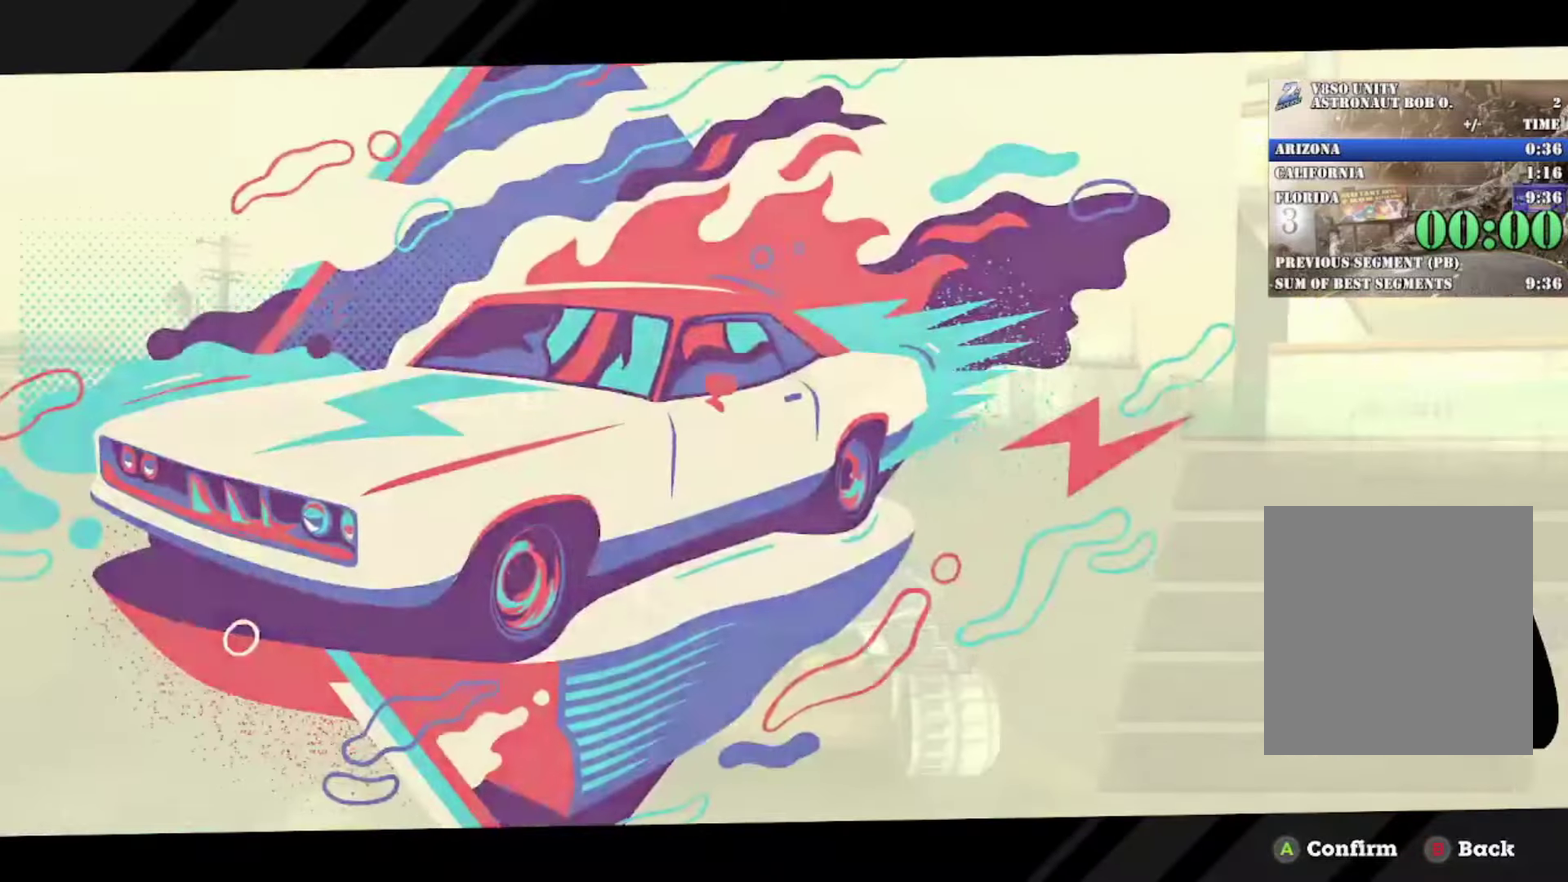
{"buttons": [], "left_stick": "center", "events": [[50, "A", "down"], [167, "A", "up"], [183, "DPAD_LEFT", "down"], [300, "A", "down"], [300, "DPAD_LEFT", "up"], [367, "A", "up"]]}
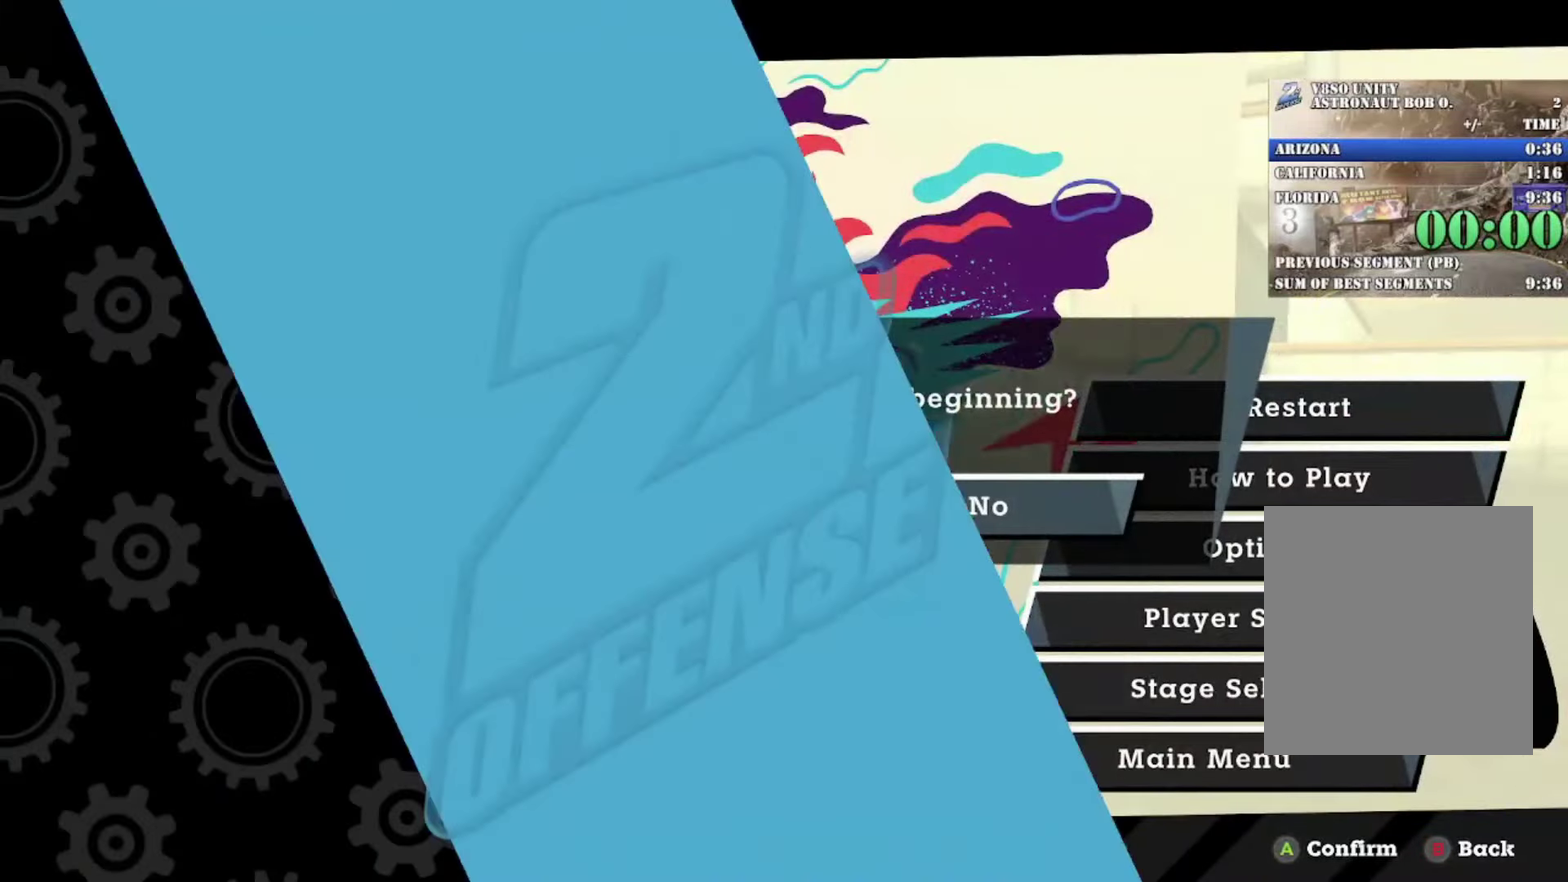
{"buttons": [], "left_stick": "center", "events": []}
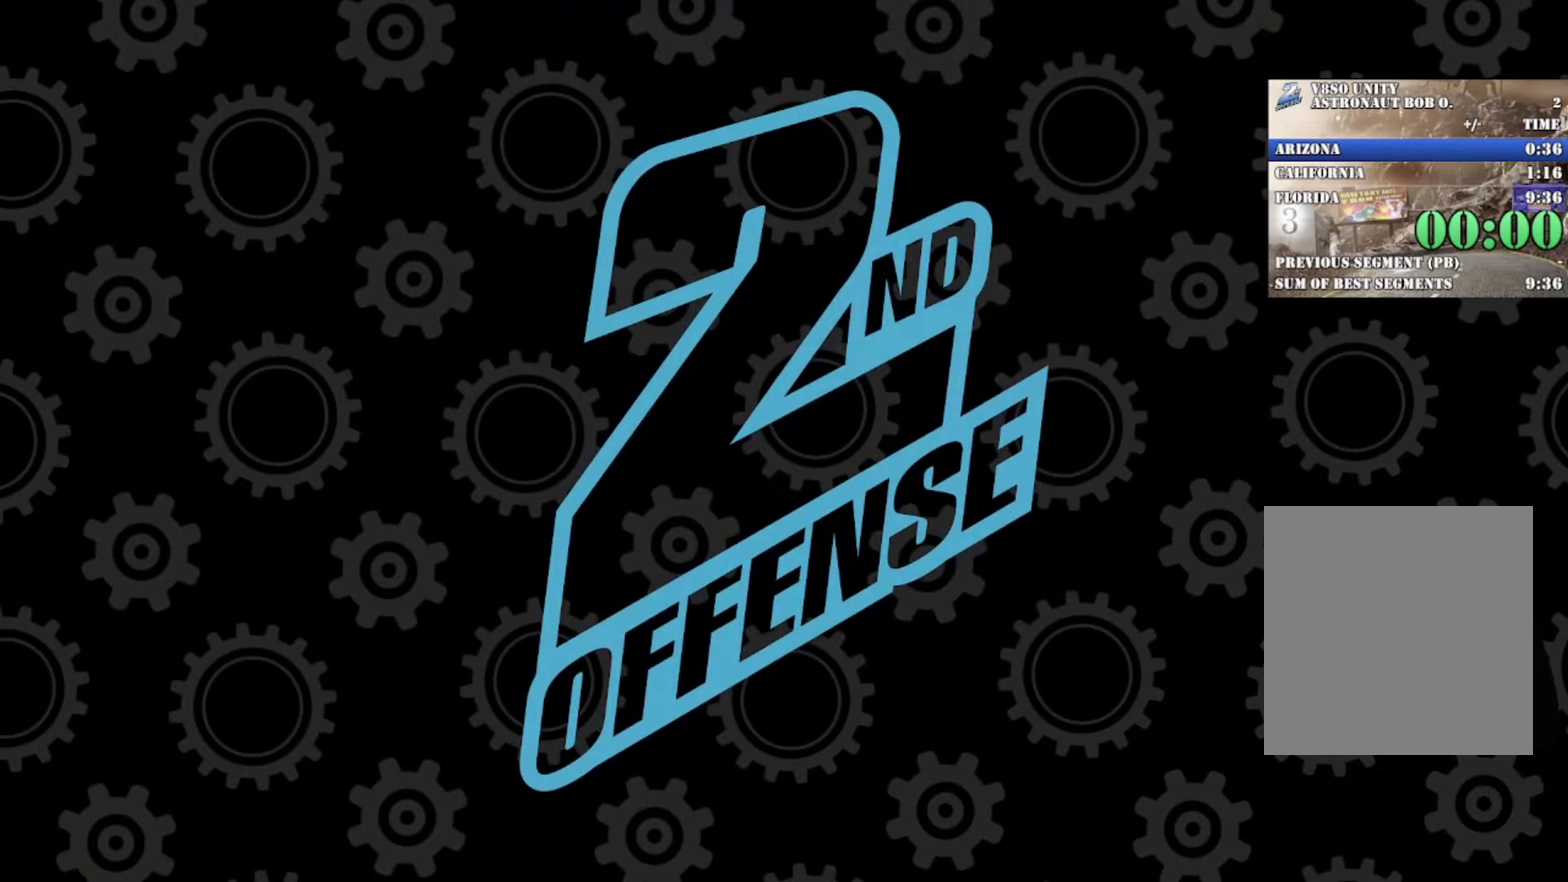
{"buttons": [], "left_stick": "center", "events": [[350, "R2", "down"], [467, "R2", "up"]]}
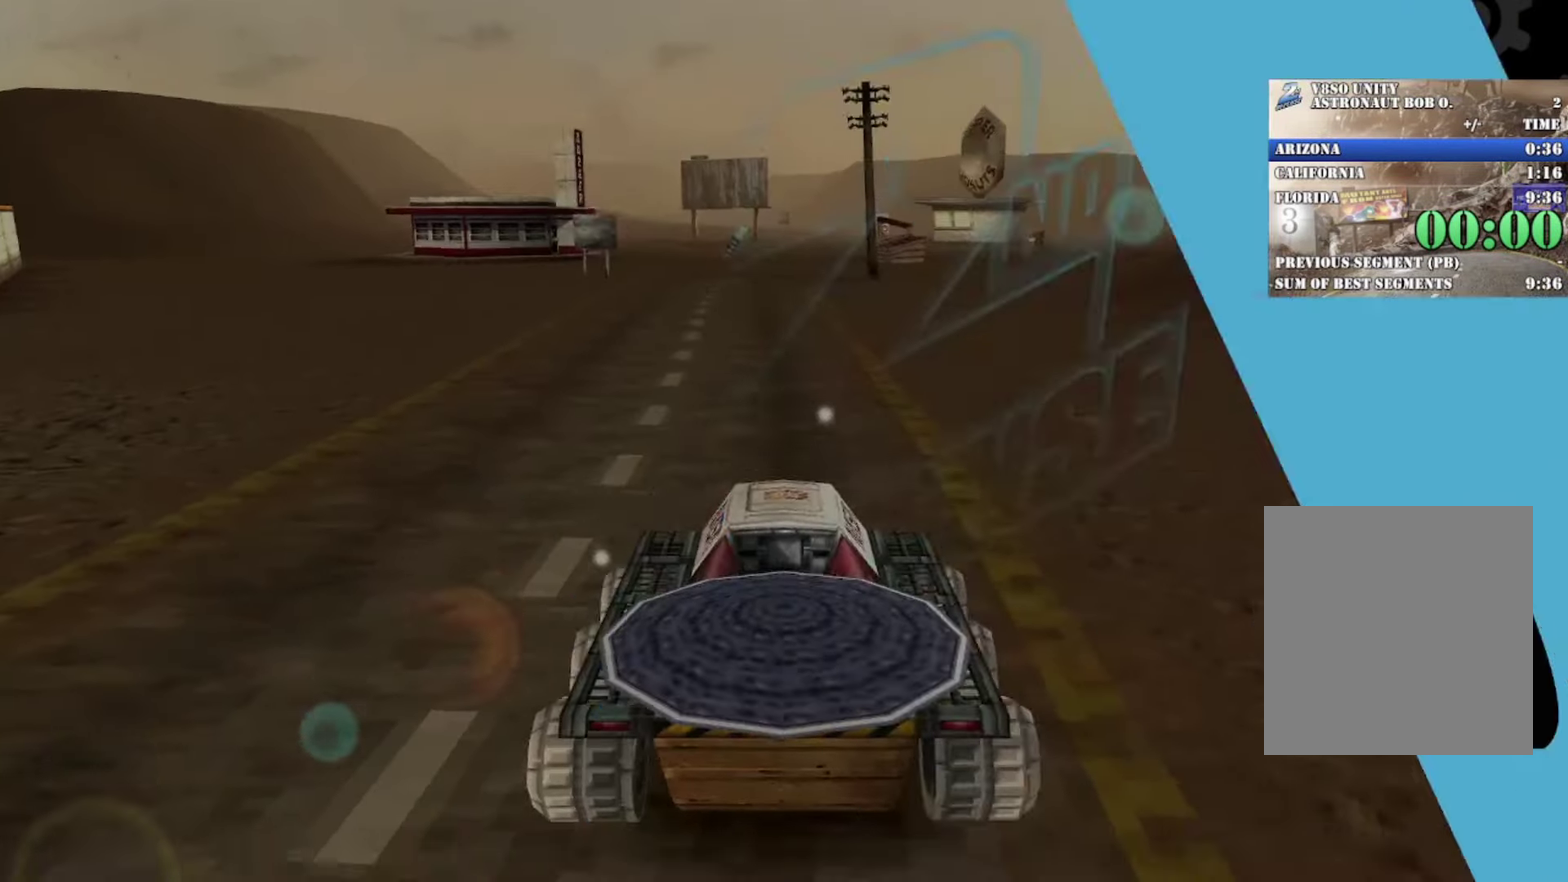
{"buttons": ["R2"], "left_stick": "center", "events": [[34, "R2", "down"]]}
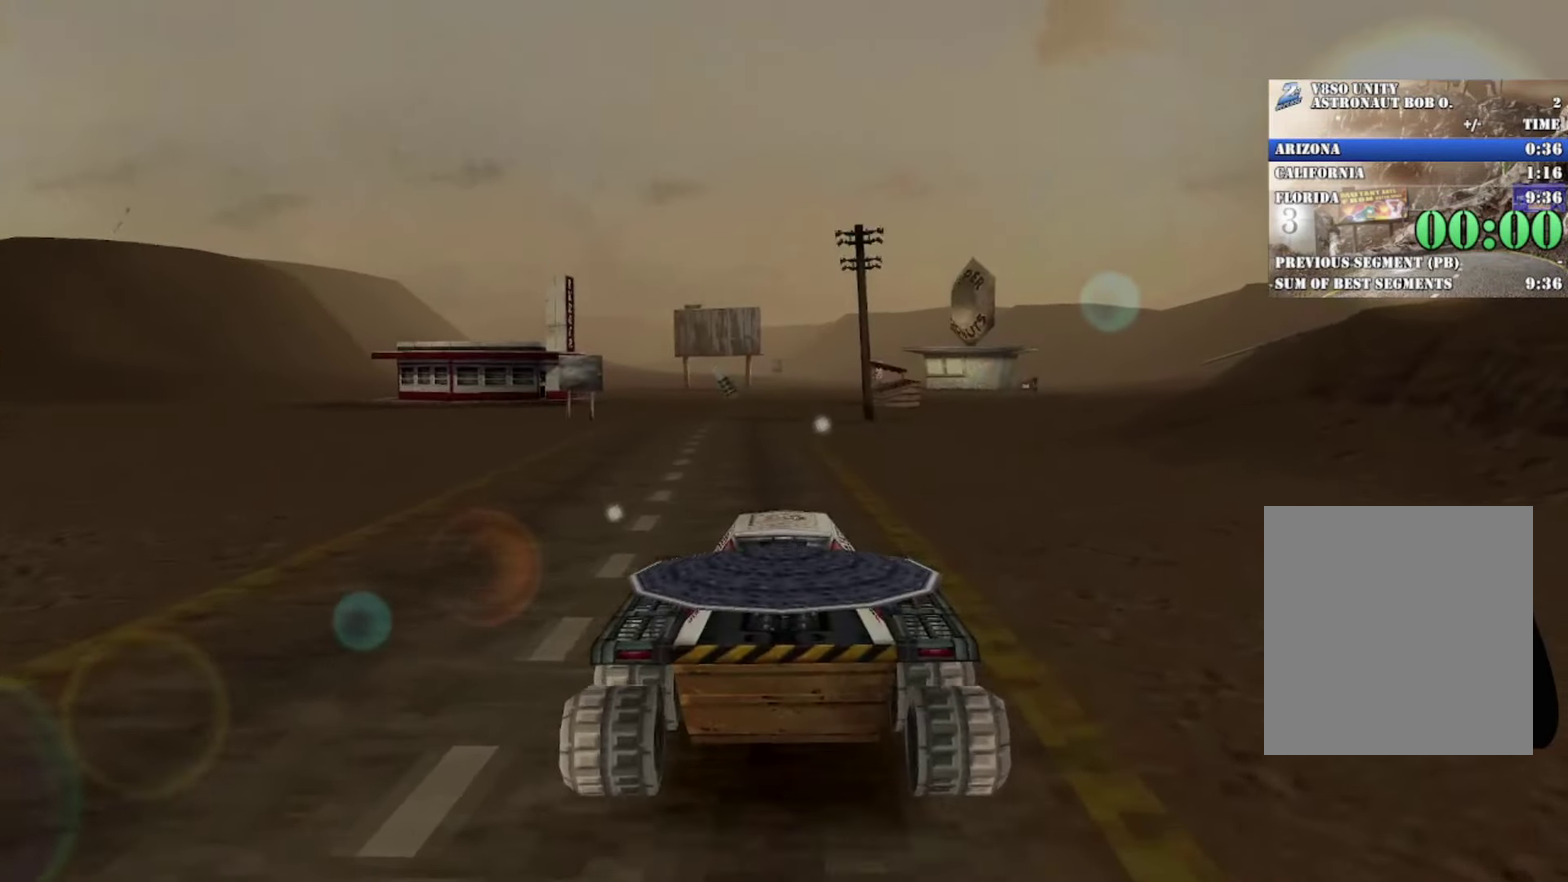
{"buttons": ["R2"], "left_stick": "center", "events": []}
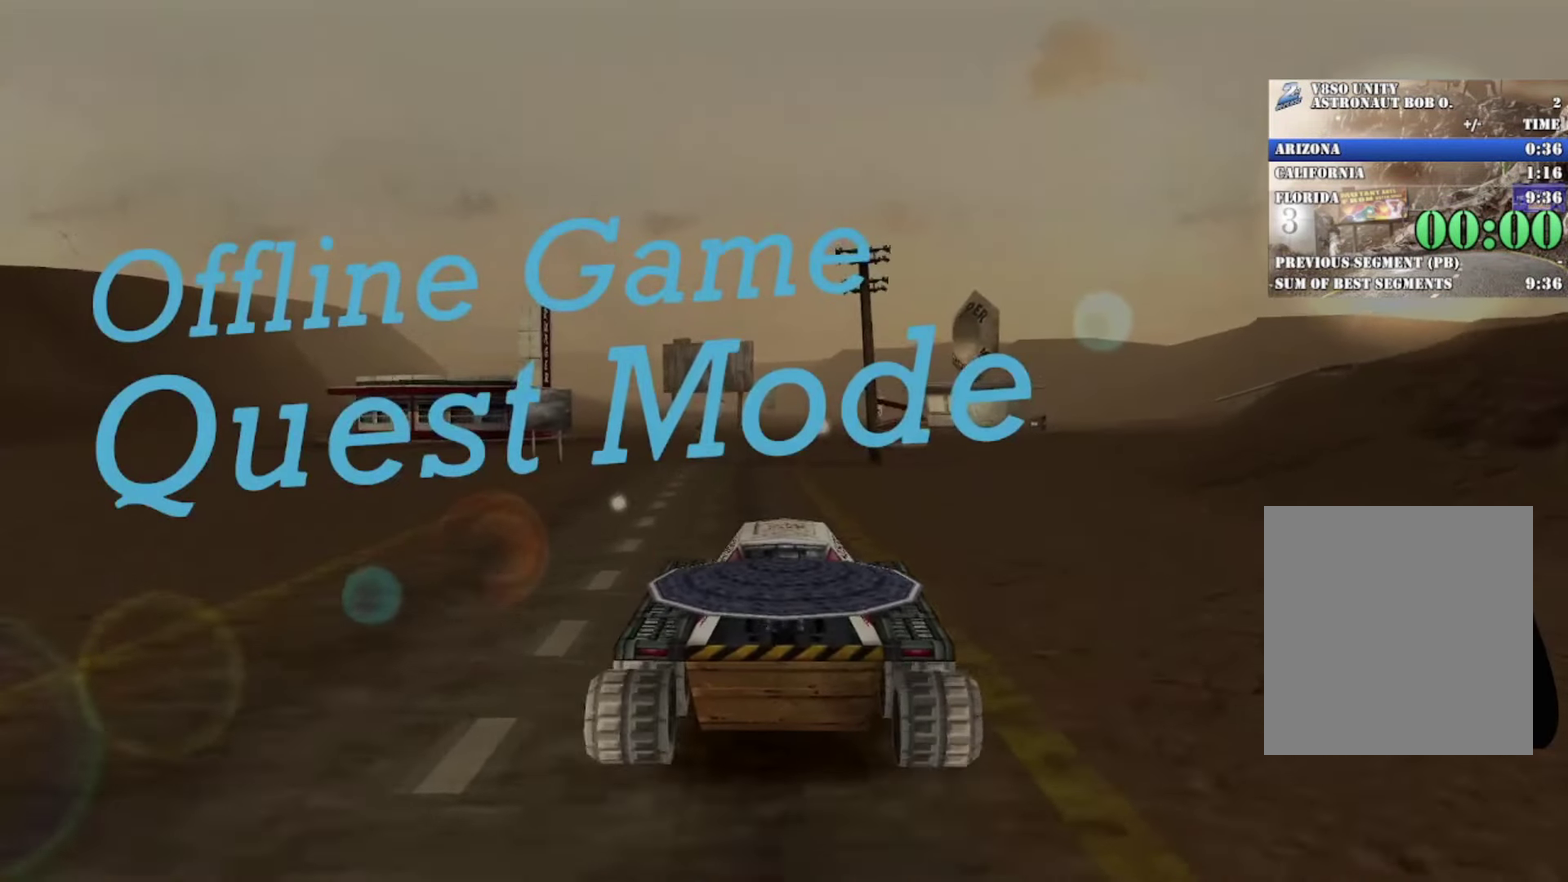
{"buttons": ["R2"], "left_stick": "center", "events": []}
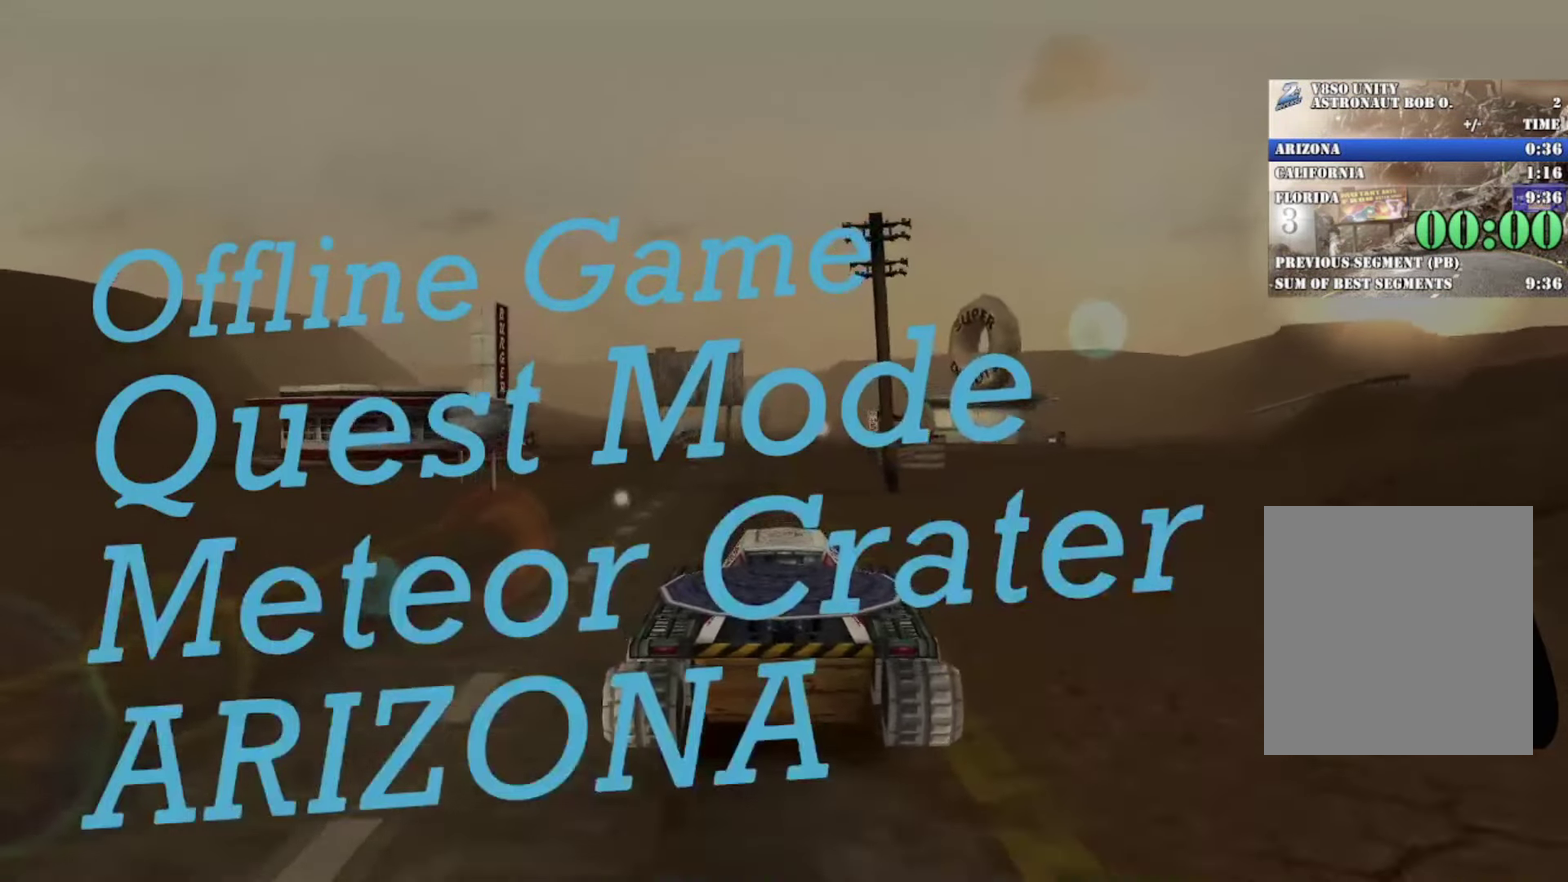
{"buttons": ["R2"], "left_stick": "center", "events": [[217, "left_stick", "left"], [300, "left_stick", "center"]]}
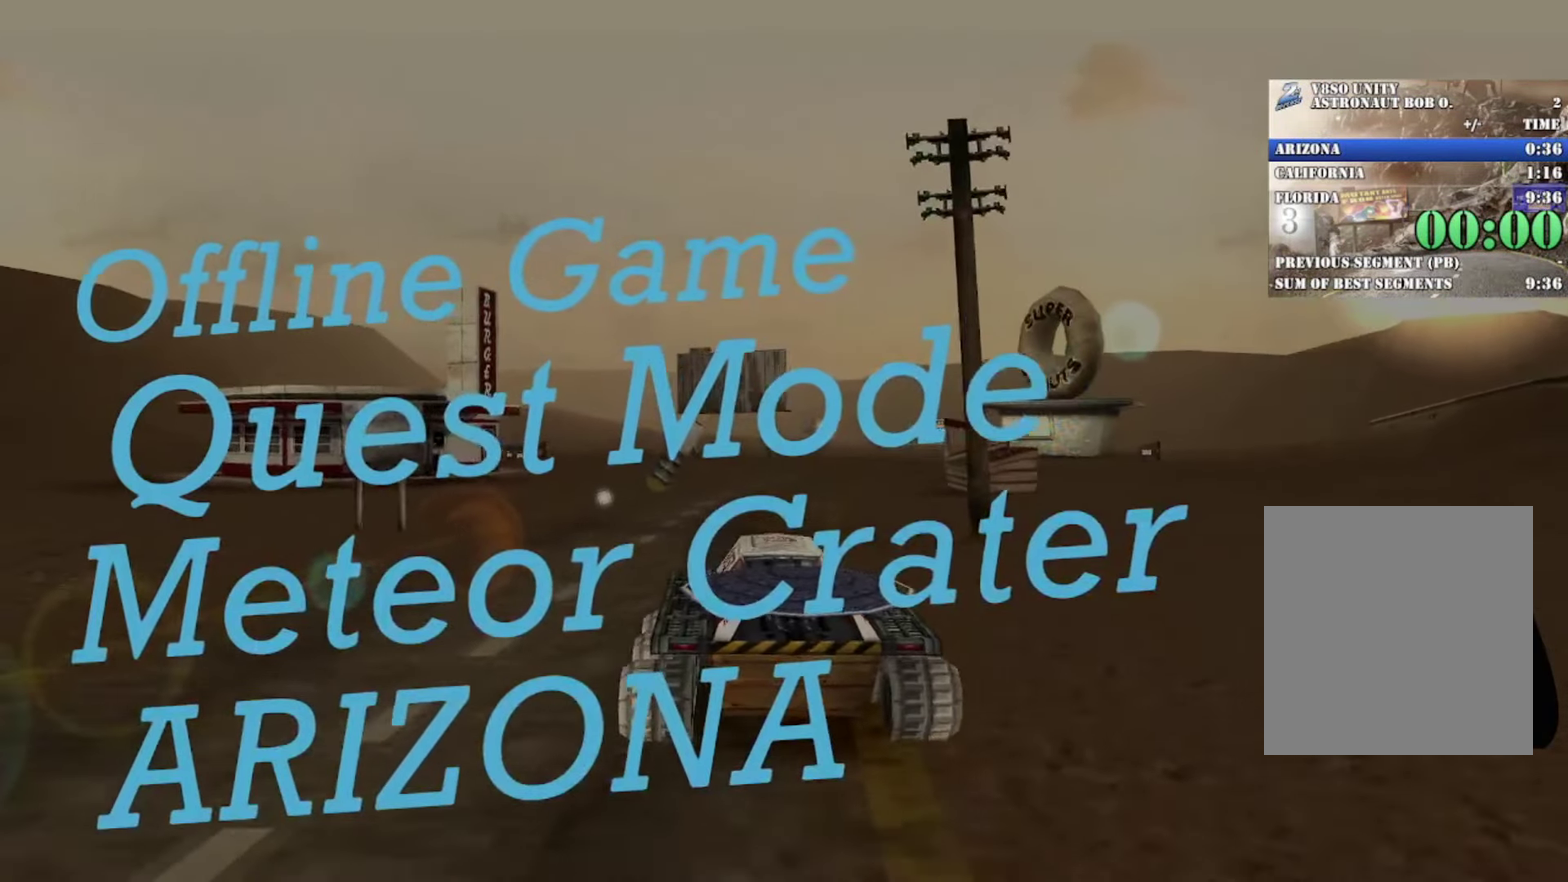
{"buttons": ["X"], "left_stick": "left", "events": [[100, "R2", "up"], [117, "left_stick", "left"], [134, "X", "down"]]}
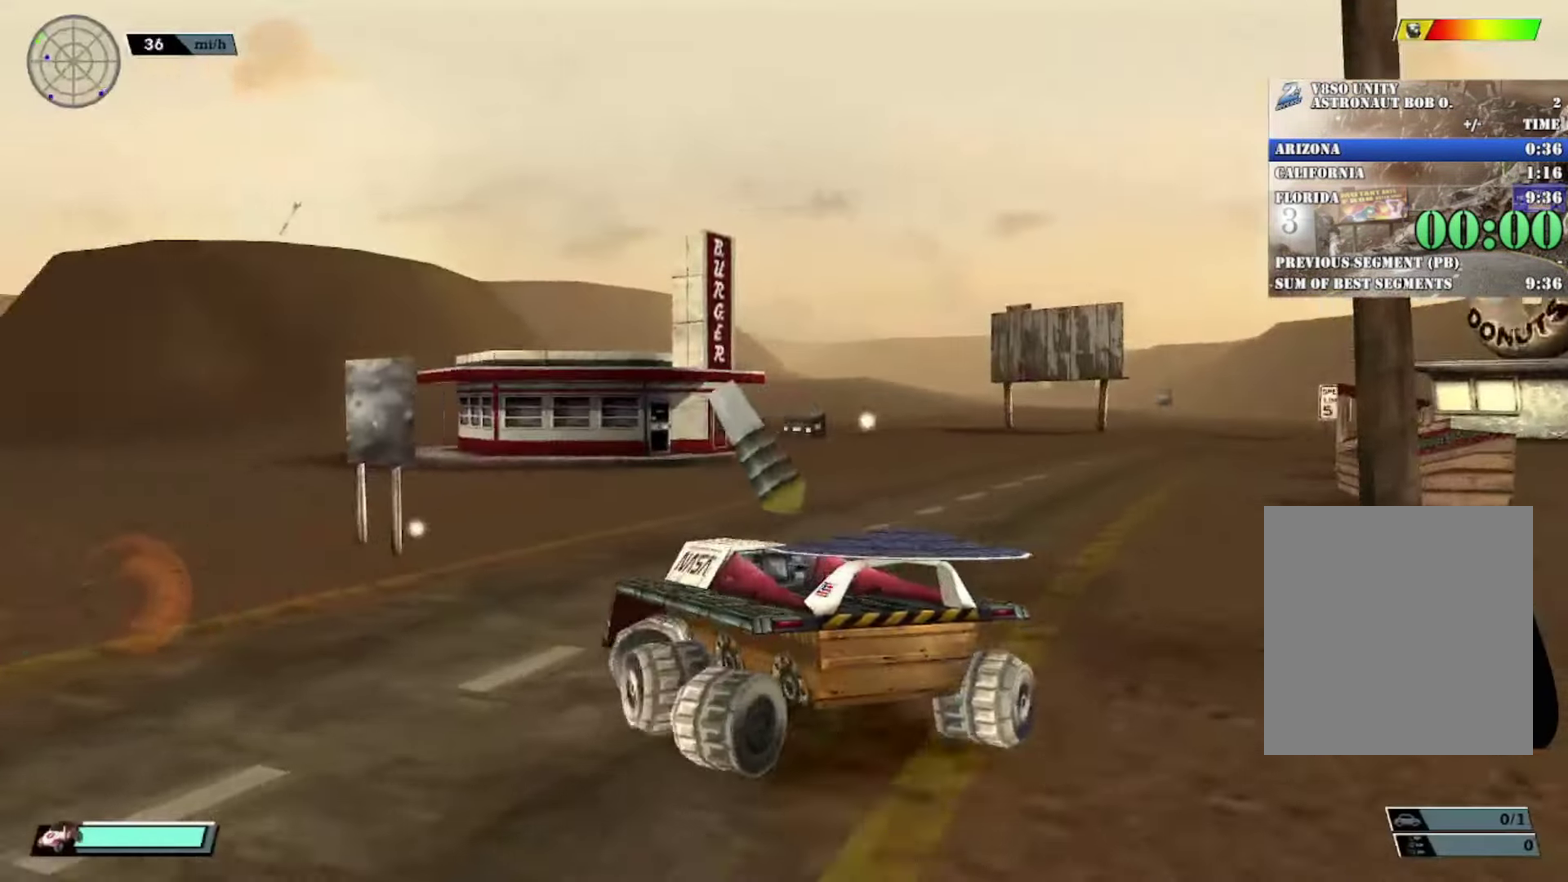
{"buttons": ["R2"], "left_stick": "right", "events": [[150, "left_stick", "center"], [167, "X", "up"], [250, "R2", "down"], [500, "left_stick", "right"]]}
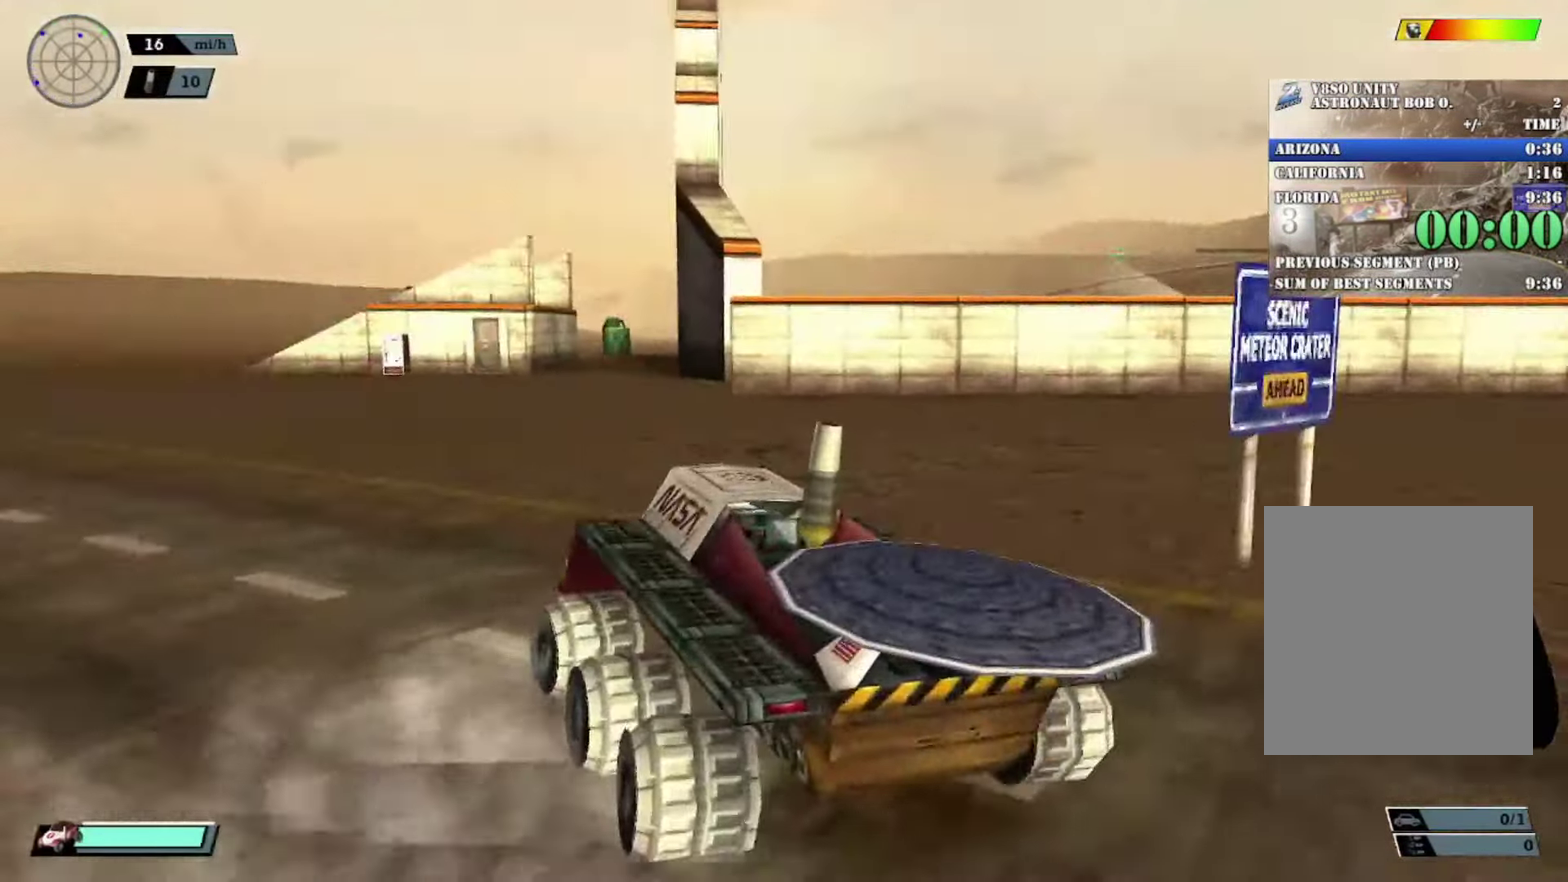
{"buttons": ["R2"], "left_stick": "center", "events": [[67, "Y", "down"], [134, "left_stick", "center"], [184, "Y", "up"]]}
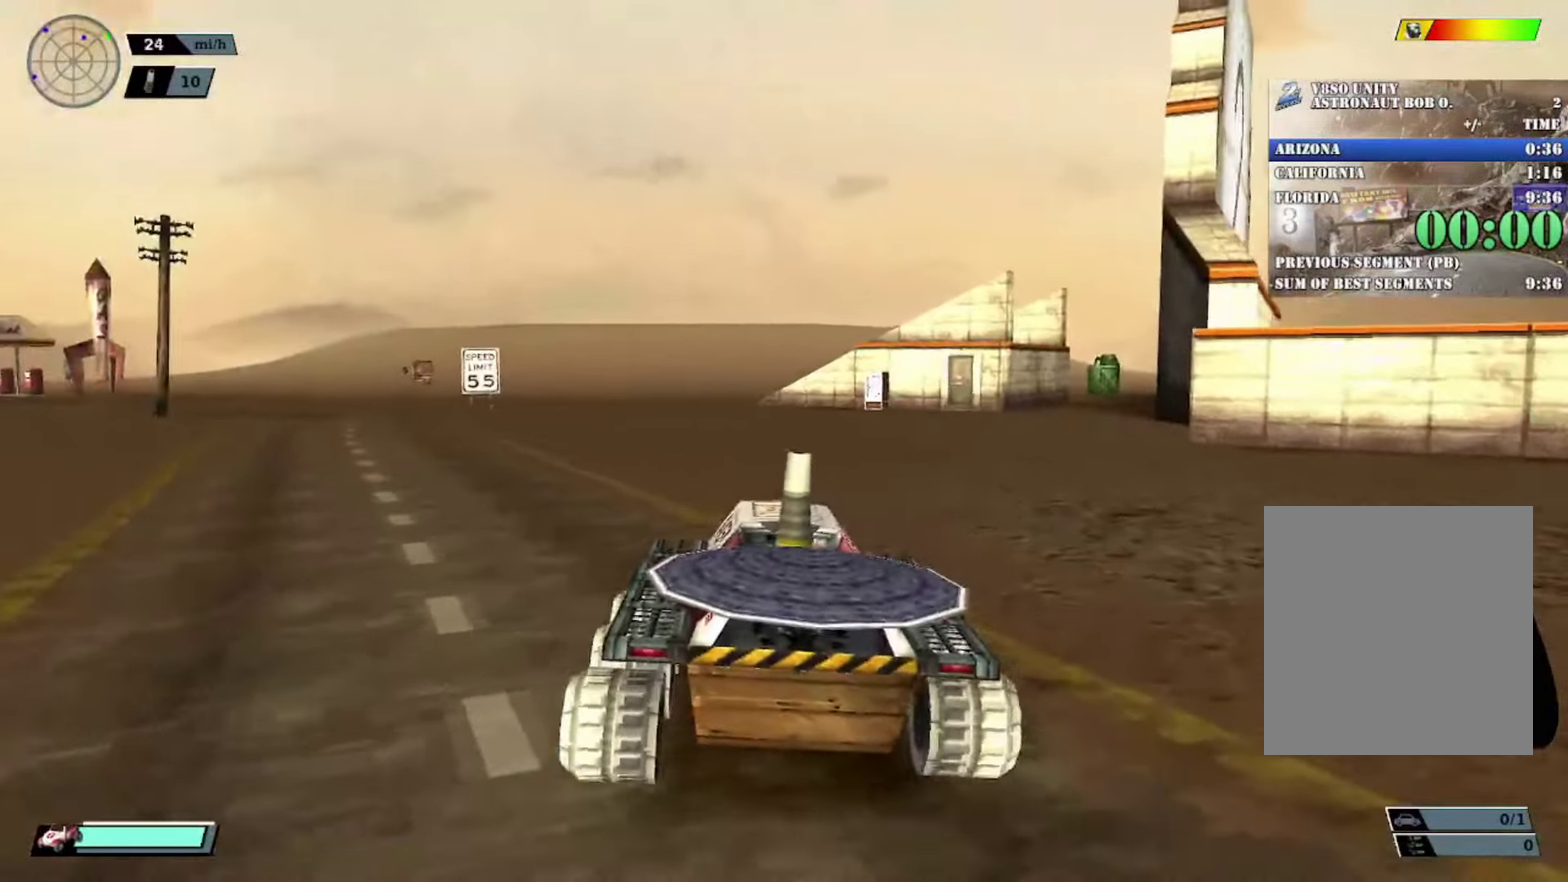
{"buttons": ["R2"], "left_stick": "center", "events": [[33, "left_stick", "right"], [116, "left_stick", "center"], [383, "left_stick", "right"], [500, "left_stick", "center"]]}
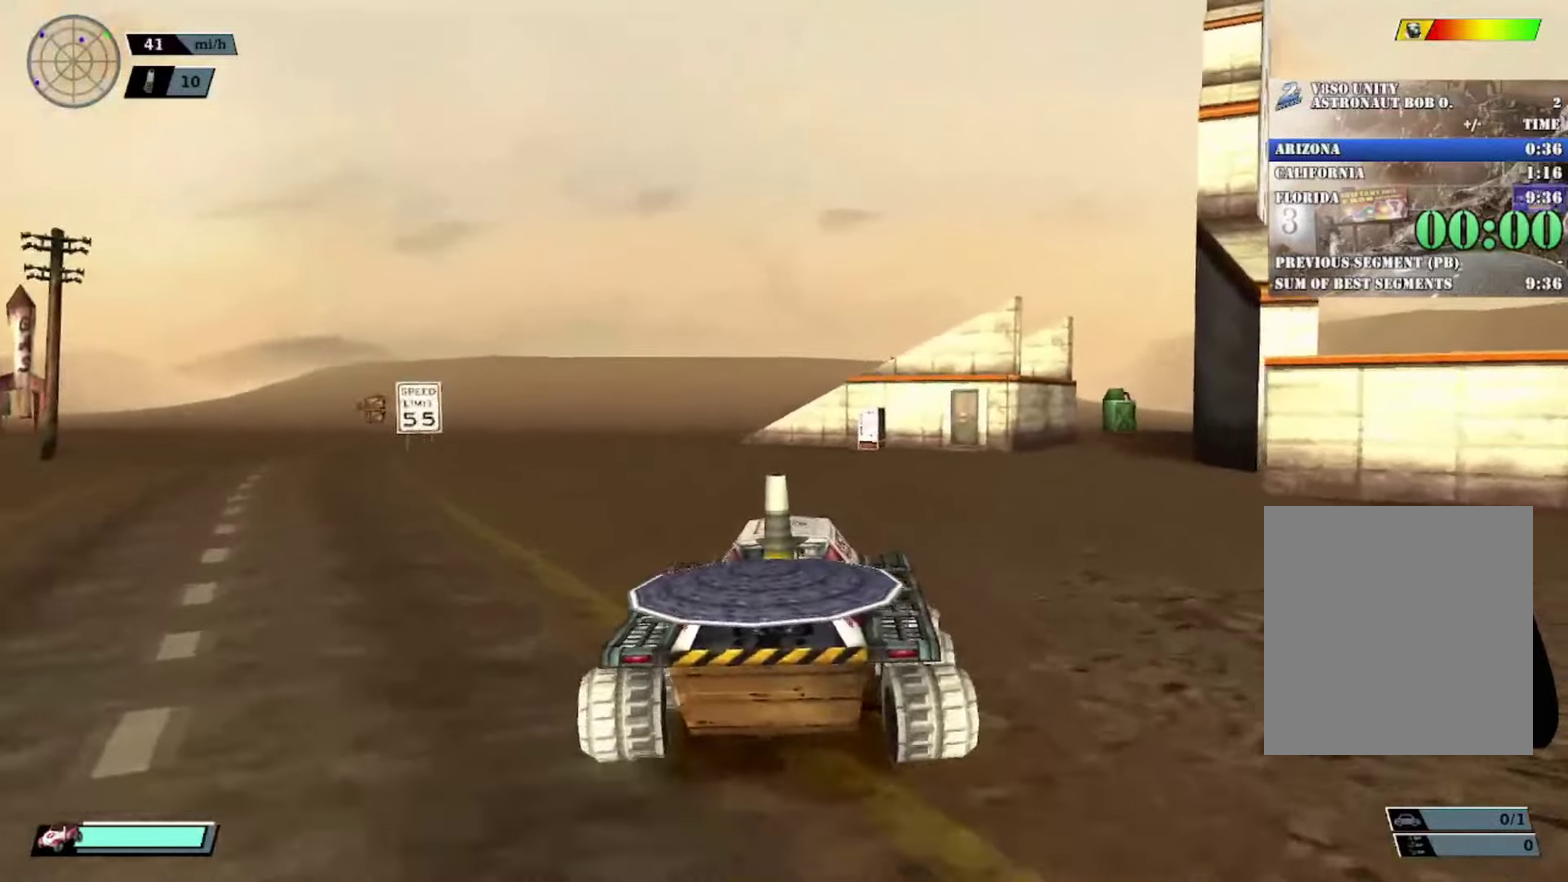
{"buttons": ["R2"], "left_stick": "right", "events": [[267, "left_stick", "left"], [367, "left_stick", "center"], [484, "left_stick", "right"]]}
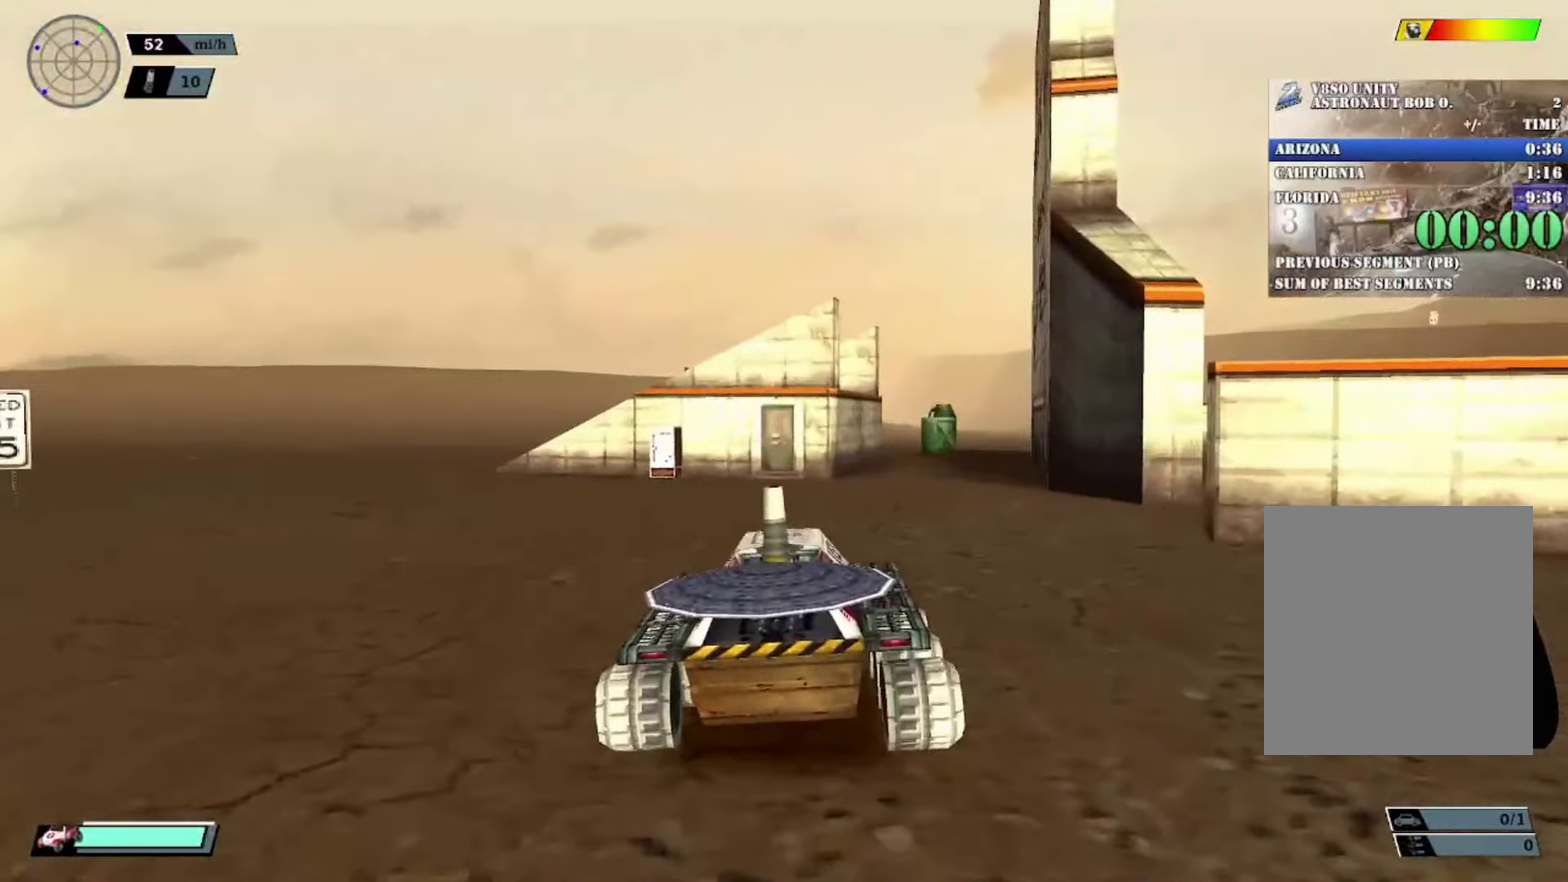
{"buttons": ["R2"], "left_stick": "center", "events": [[67, "left_stick", "center"], [367, "left_stick", "left"], [451, "left_stick", "center"]]}
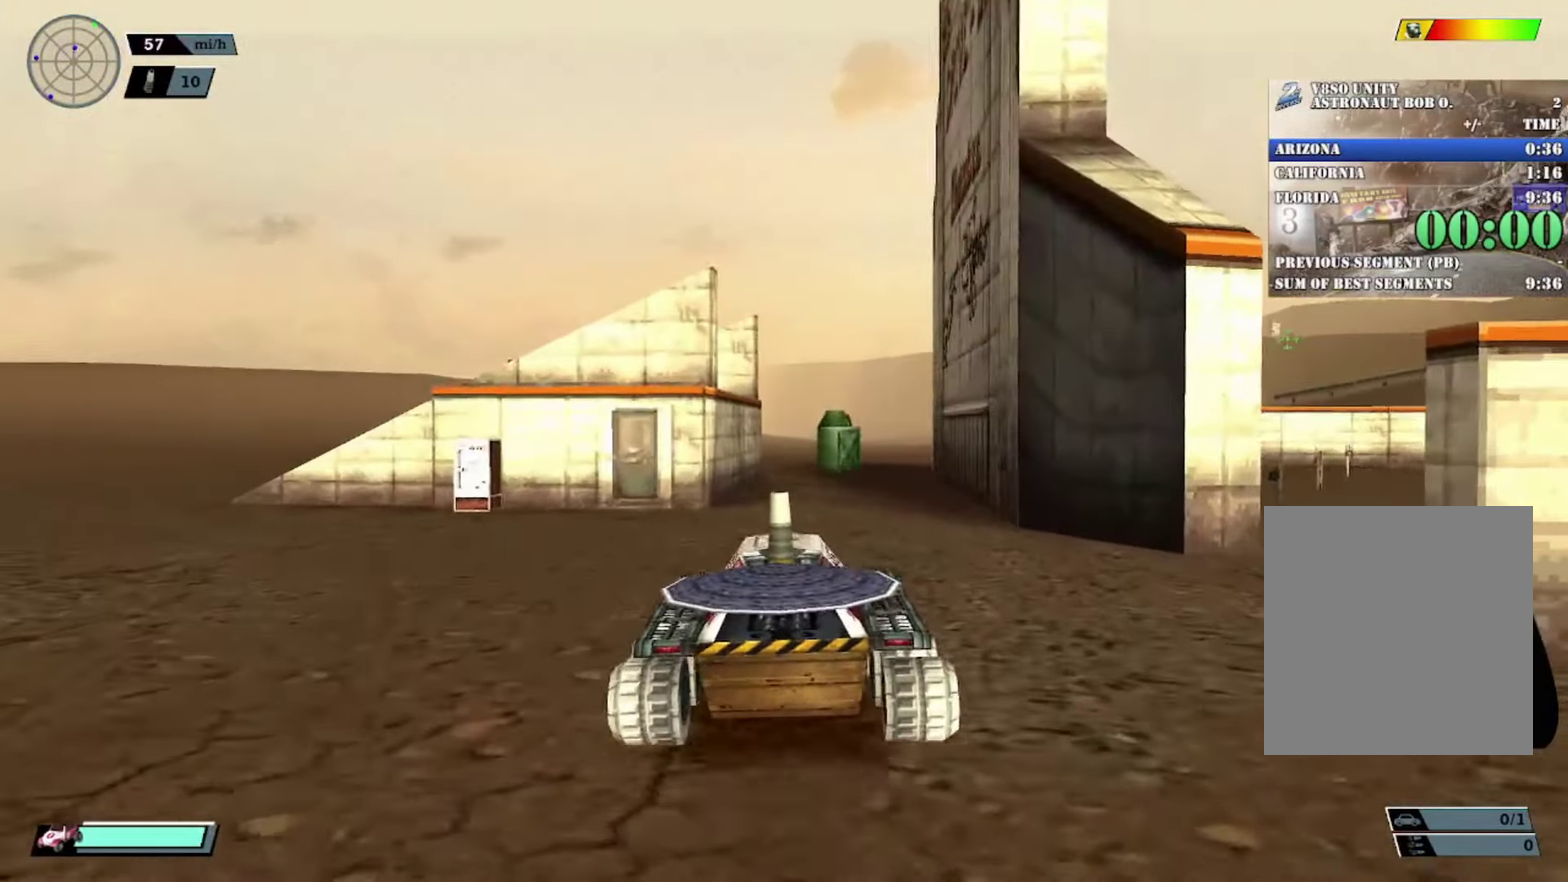
{"buttons": ["R2"], "left_stick": "center", "events": [[300, "left_stick", "right"], [434, "left_stick", "center"]]}
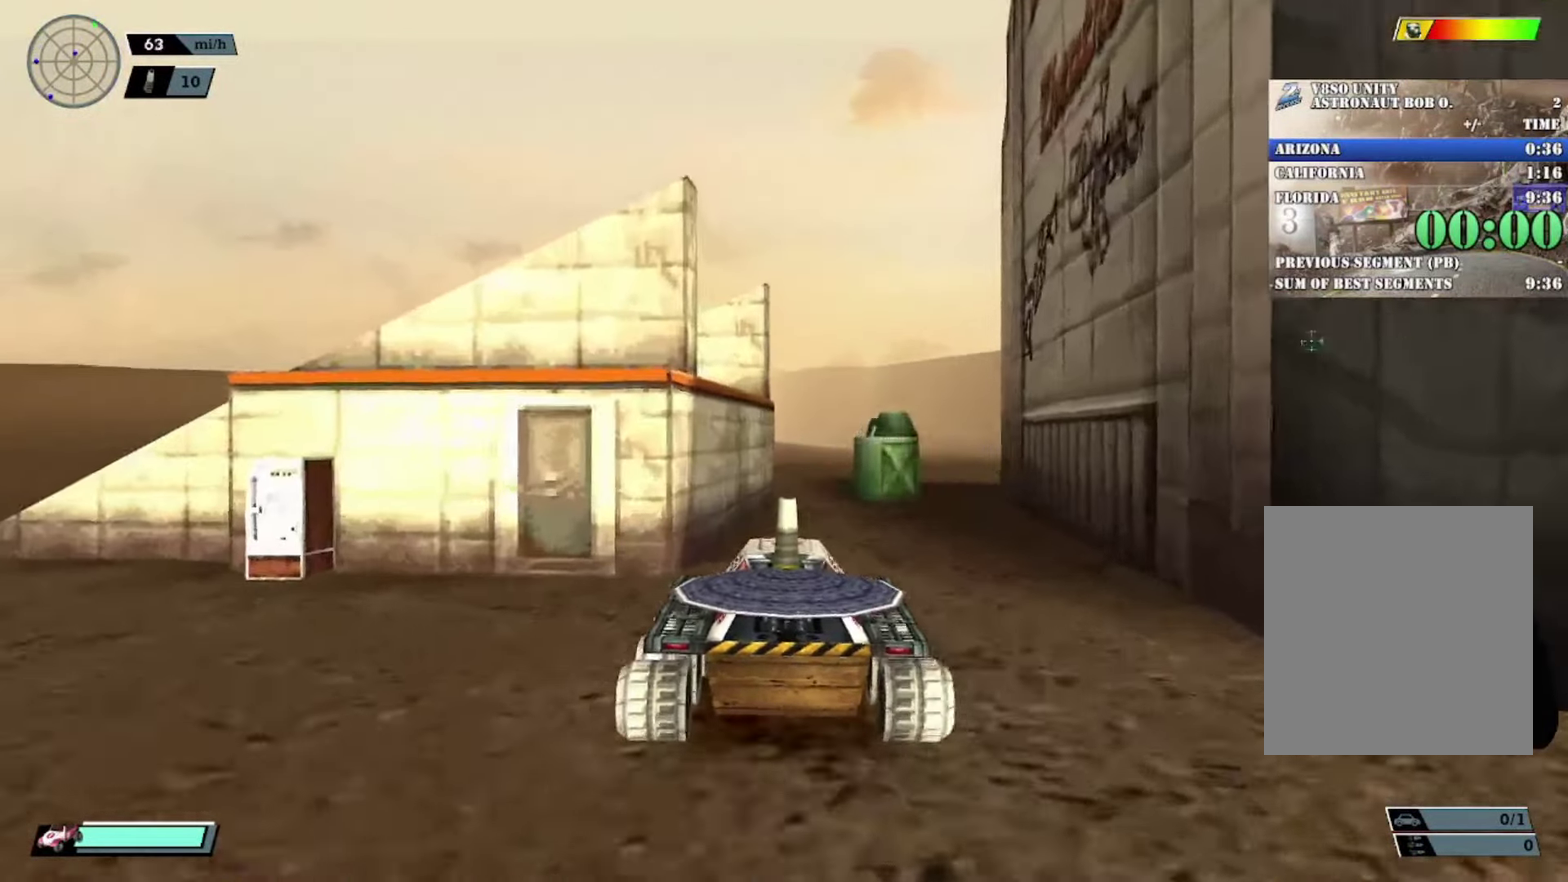
{"buttons": ["R2"], "left_stick": "center", "events": [[50, "left_stick", "right"], [117, "left_stick", "center"]]}
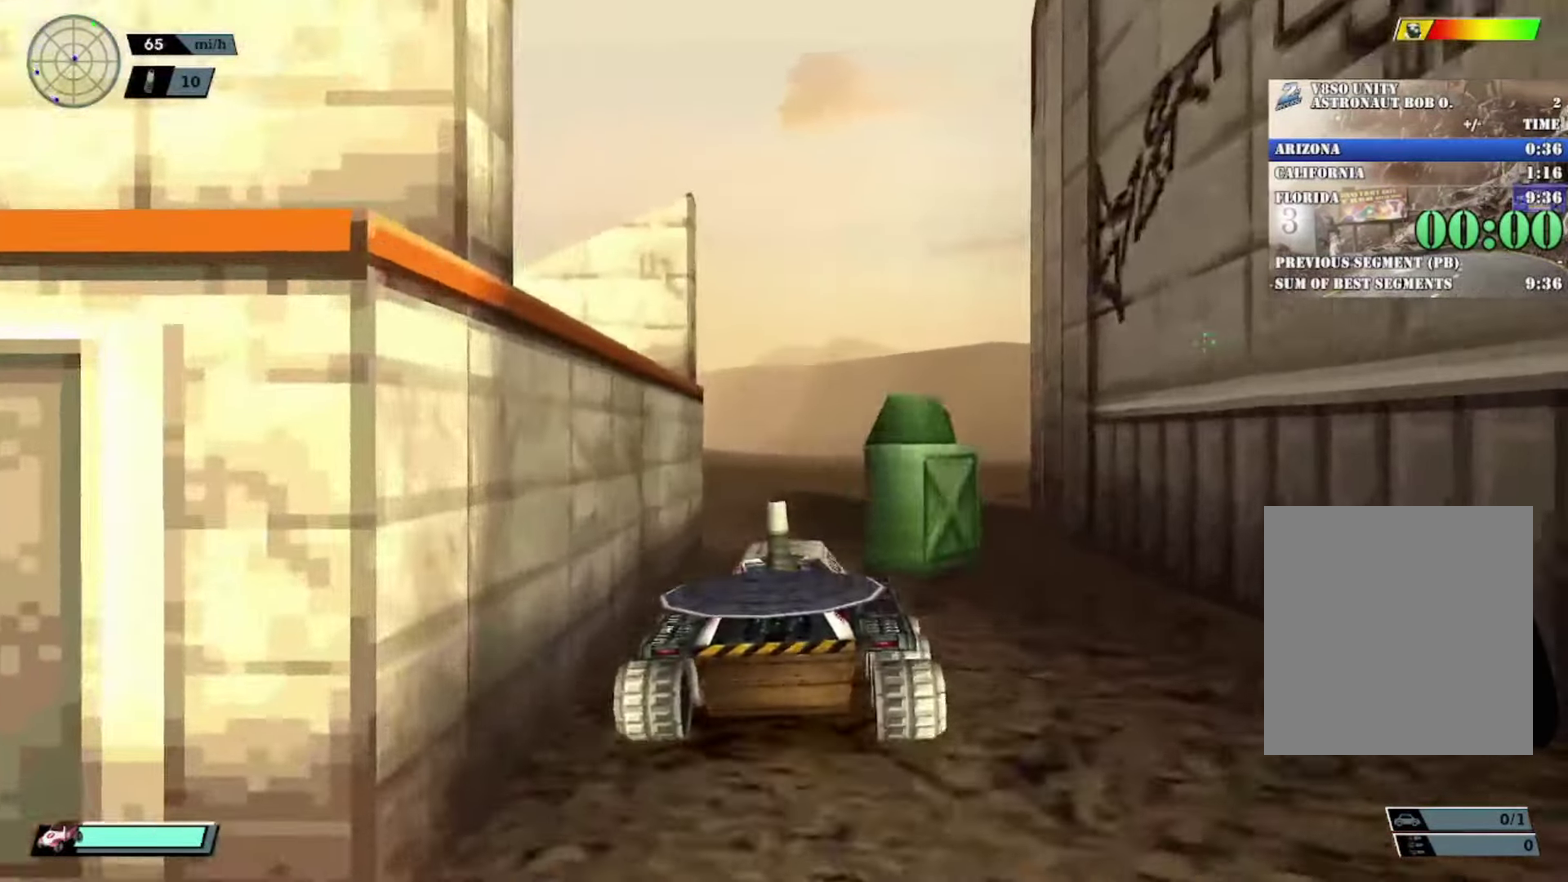
{"buttons": [], "left_stick": "center", "events": [[250, "R2", "up"], [267, "left_stick", "left"], [500, "left_stick", "center"]]}
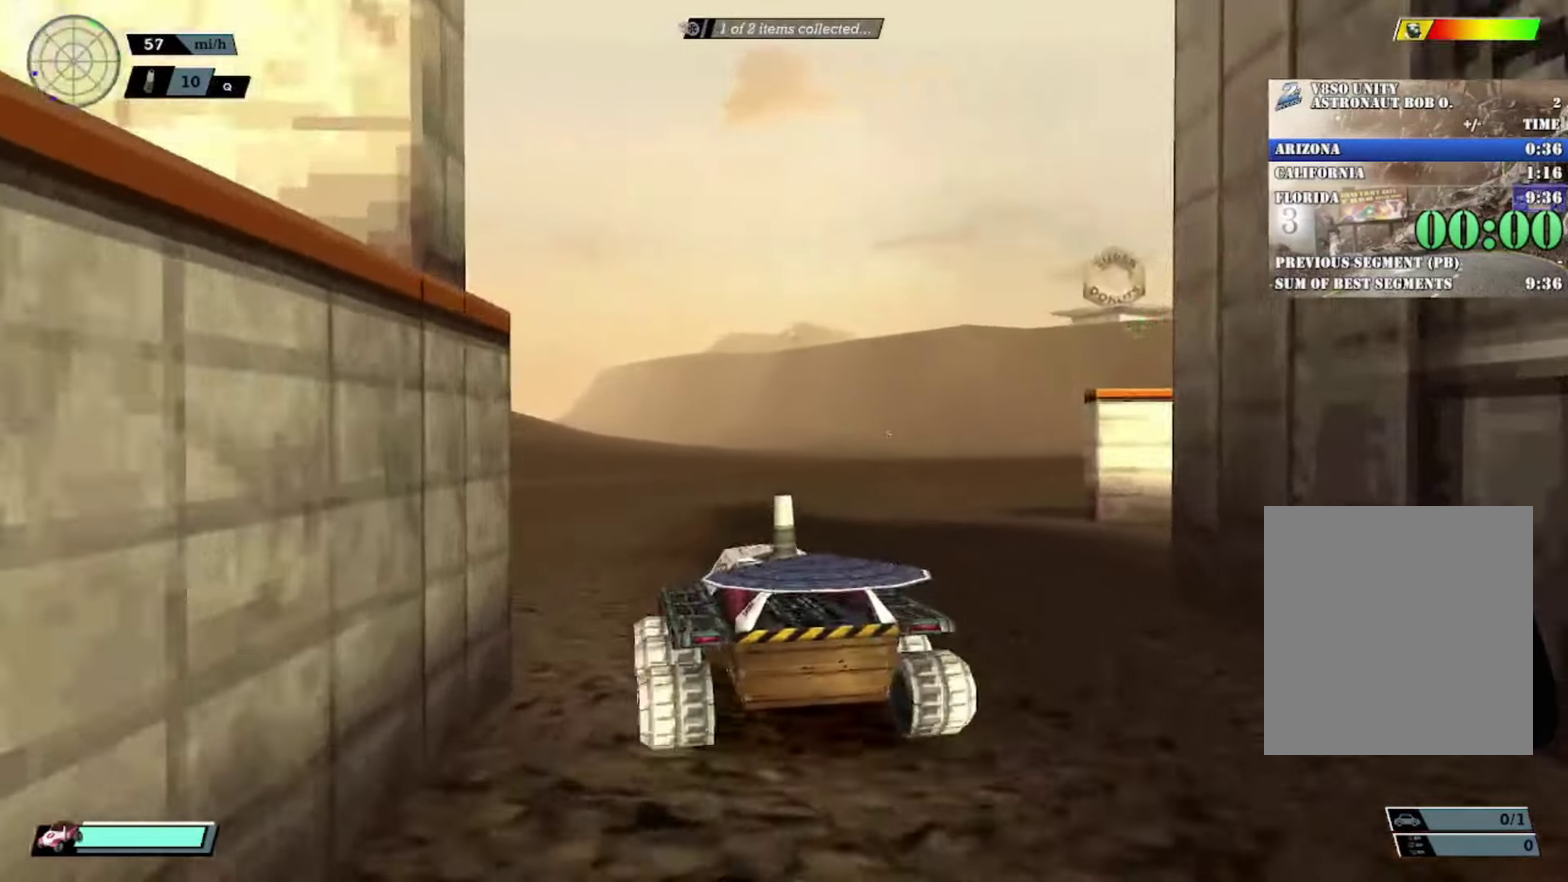
{"buttons": ["R2"], "left_stick": "center", "events": [[100, "left_stick", "left"], [134, "X", "down"], [401, "R2", "down"], [401, "X", "up"], [434, "left_stick", "center"]]}
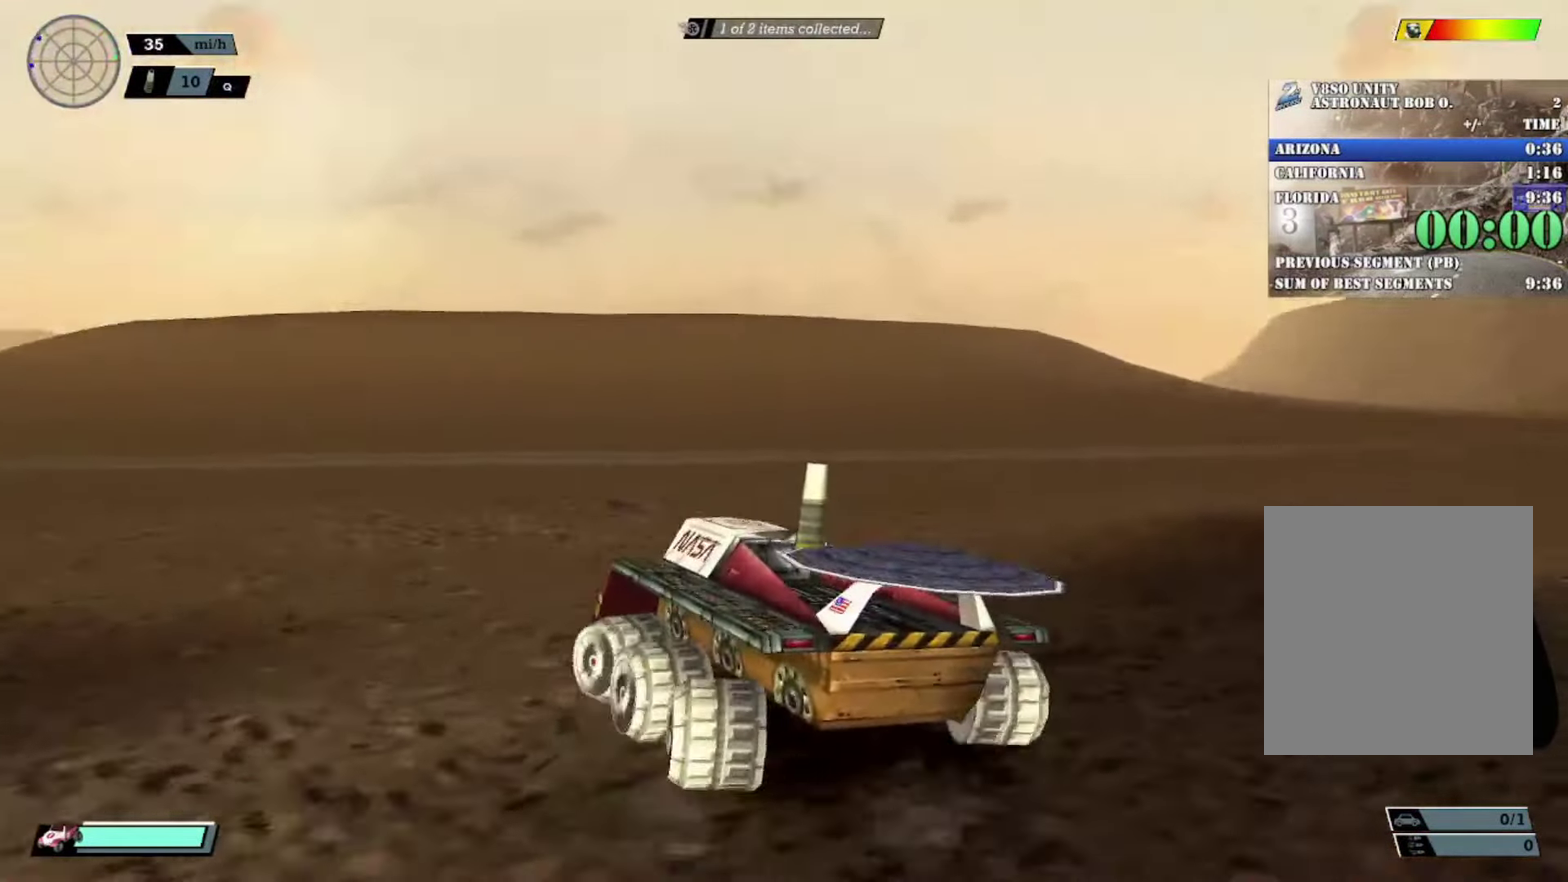
{"buttons": ["R2"], "left_stick": "center", "events": [[33, "left_stick", "left"], [167, "left_stick", "center"], [350, "R2", "up"], [450, "R2", "down"]]}
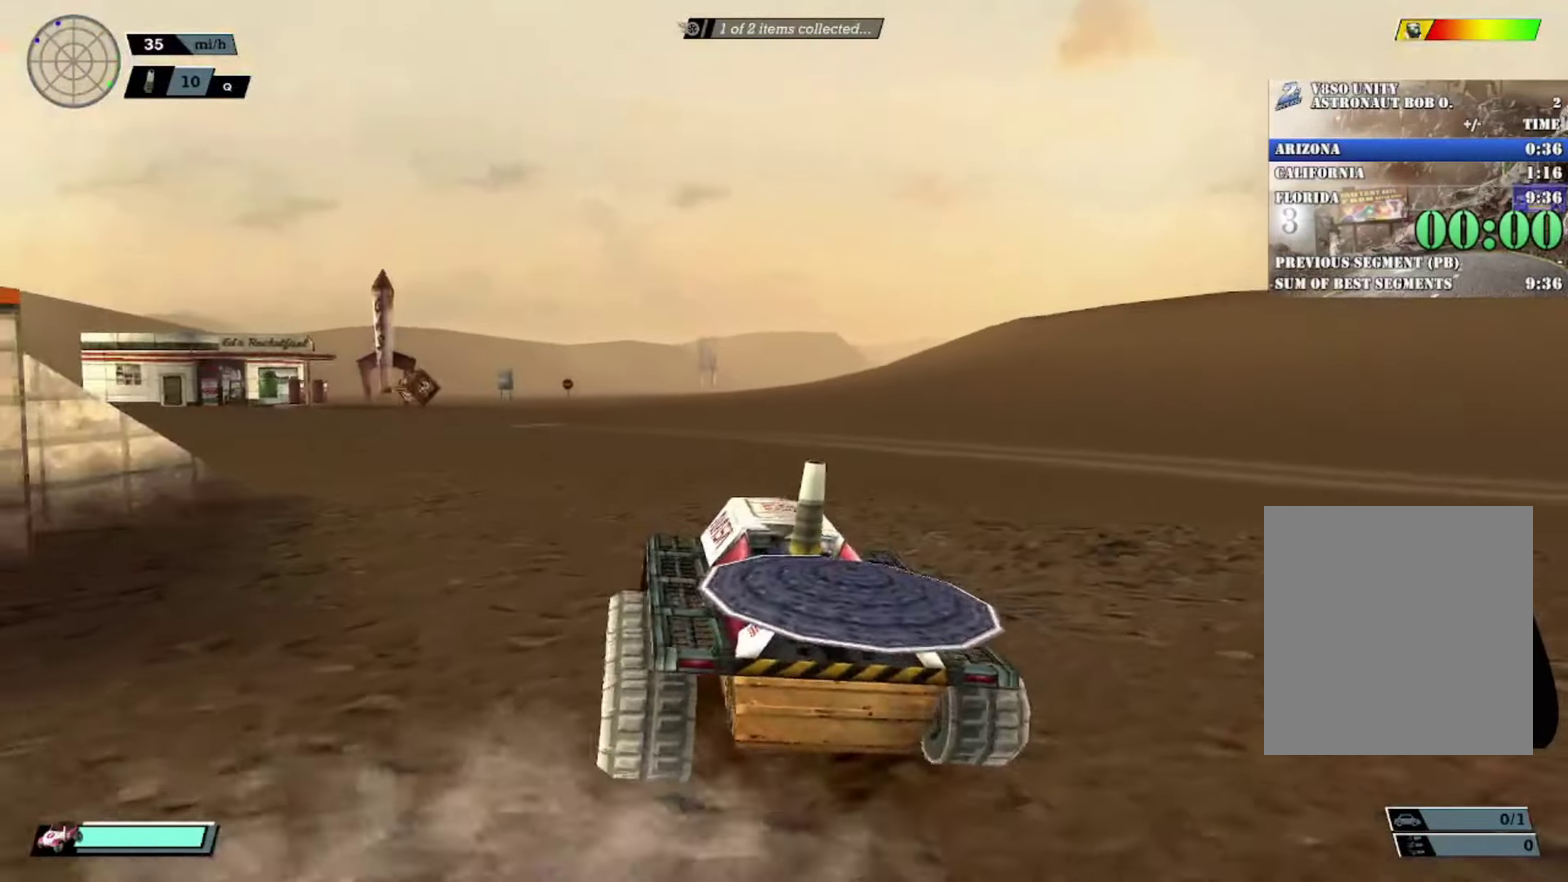
{"buttons": ["R2"], "left_stick": "center", "events": [[251, "left_stick", "left"], [384, "left_stick", "center"]]}
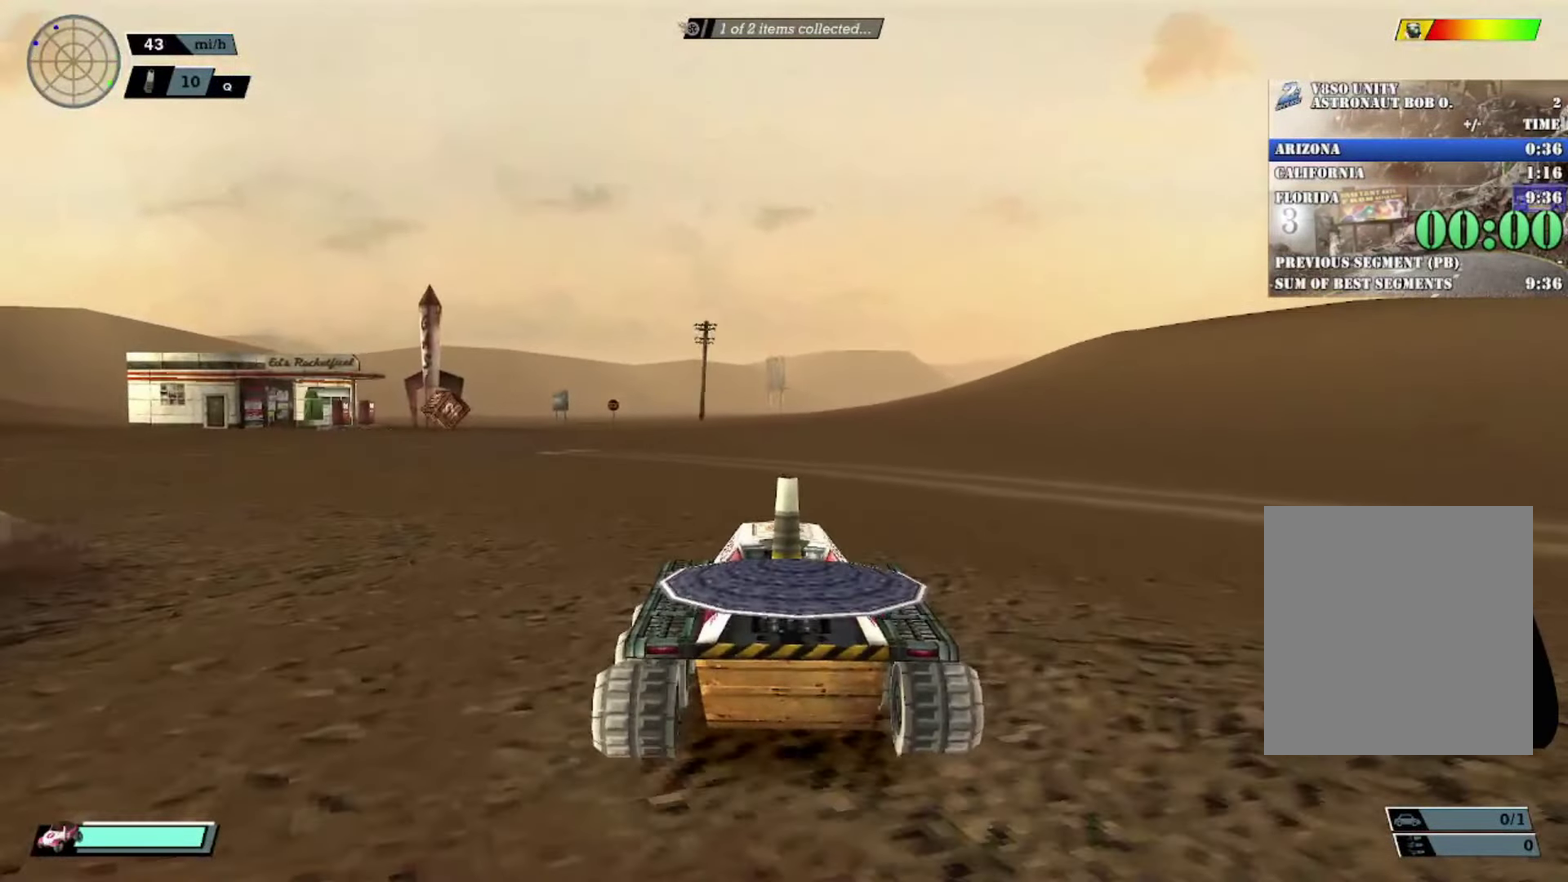
{"buttons": ["R2"], "left_stick": "left", "events": [[167, "left_stick", "left"], [283, "left_stick", "center"], [434, "left_stick", "left"]]}
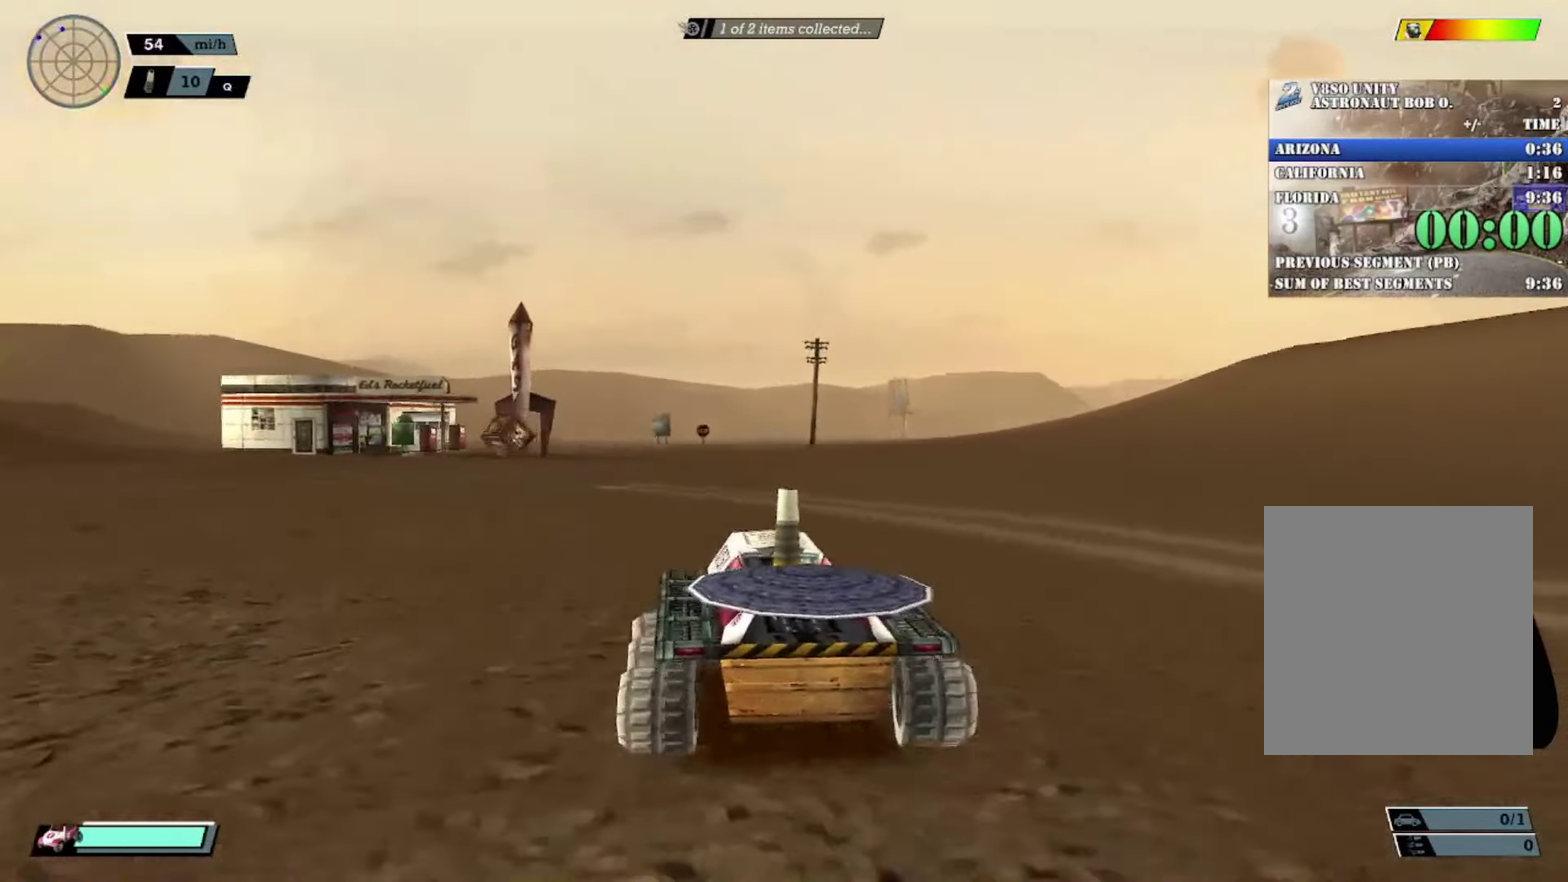
{"buttons": ["R2", "DPAD_DOWN"], "left_stick": "center", "events": [[16, "left_stick", "center"], [450, "DPAD_DOWN", "down"]]}